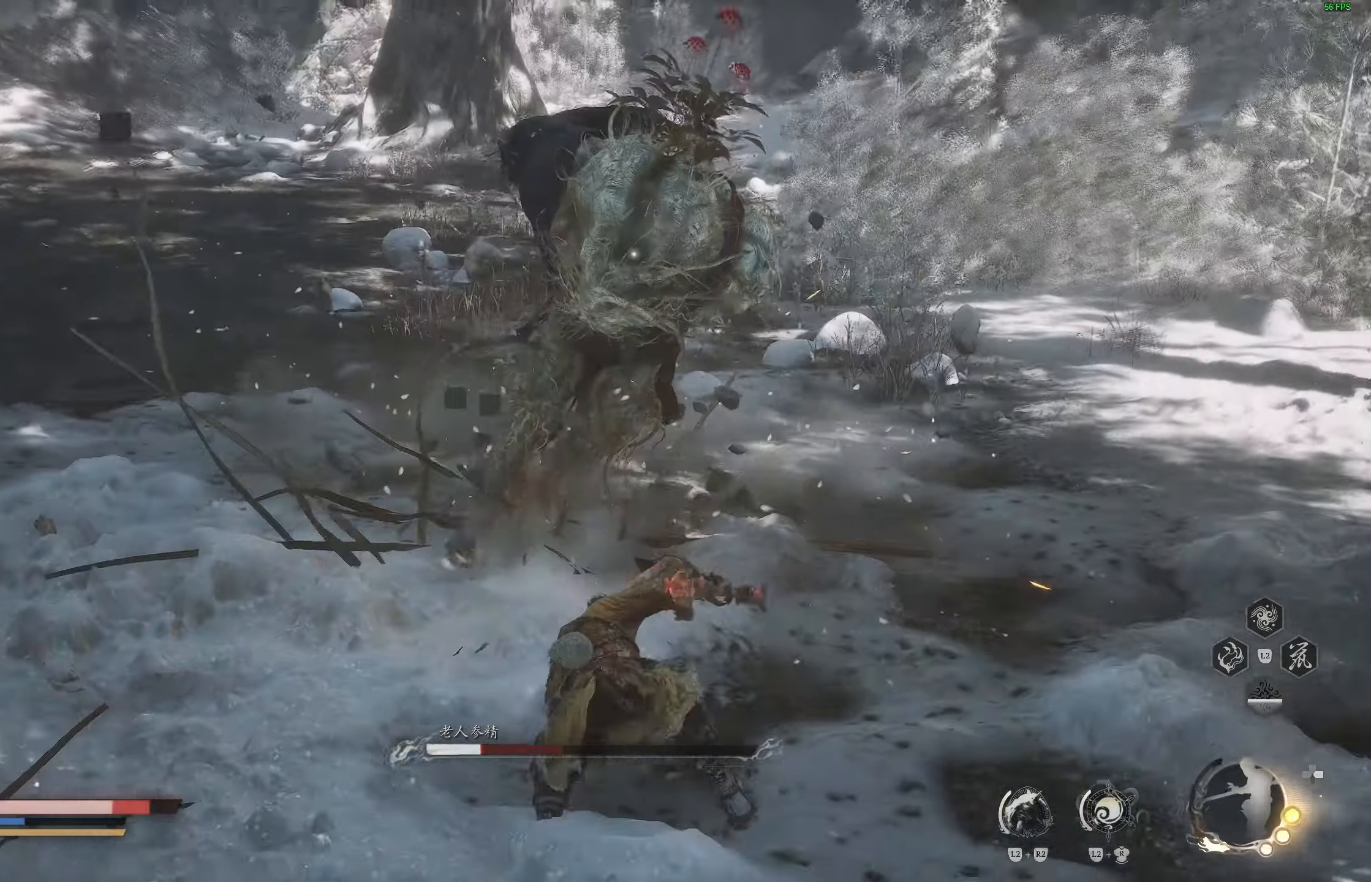
Gameplay with a controller (PlayStation layout); each line is a JSON object with the inputs held at the frame after it. "events" lists button and stick changes between this image and that frame as [ms after this image, input, new state], when the widget could be followed in between.
{"buttons": [], "left_stick": "right", "right_stick": "center", "events": [[50, "left_stick", "right"], [267, "CIRCLE", "down"], [400, "CIRCLE", "up"]]}
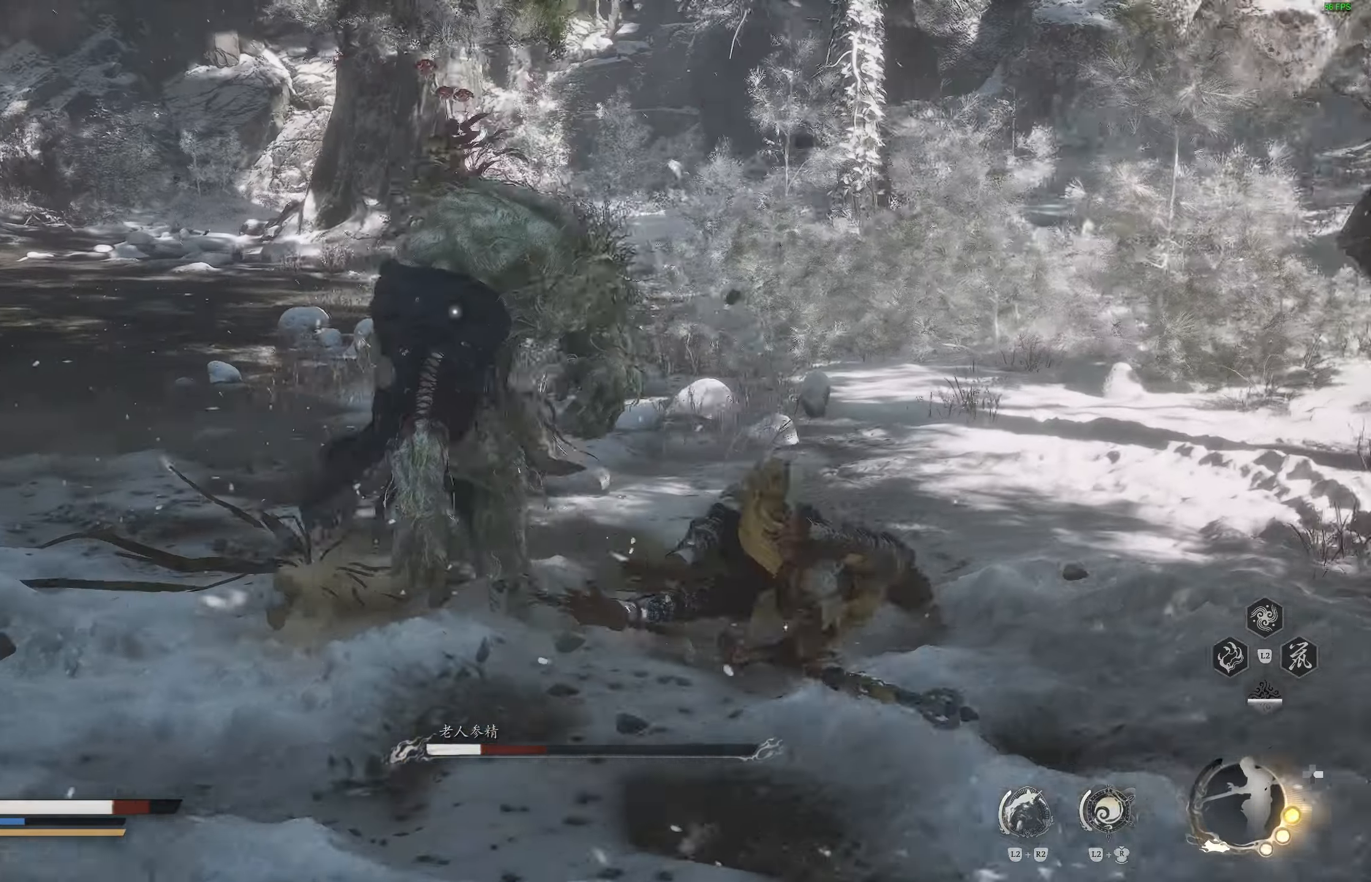
{"buttons": [], "left_stick": "up", "right_stick": "center", "events": [[100, "left_stick", "up-right"], [200, "left_stick", "up"]]}
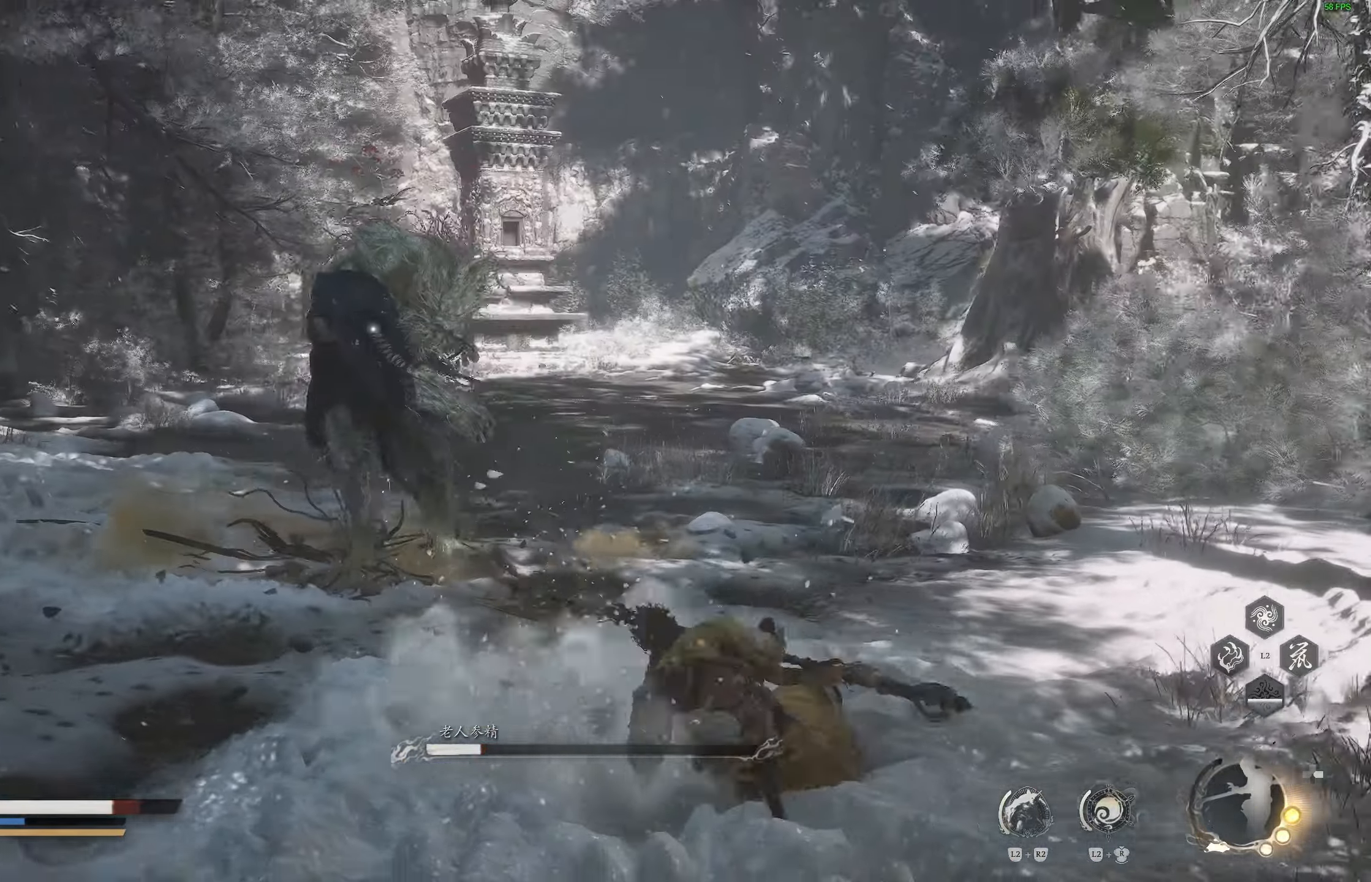
{"buttons": ["R1"], "left_stick": "up", "right_stick": "center"}
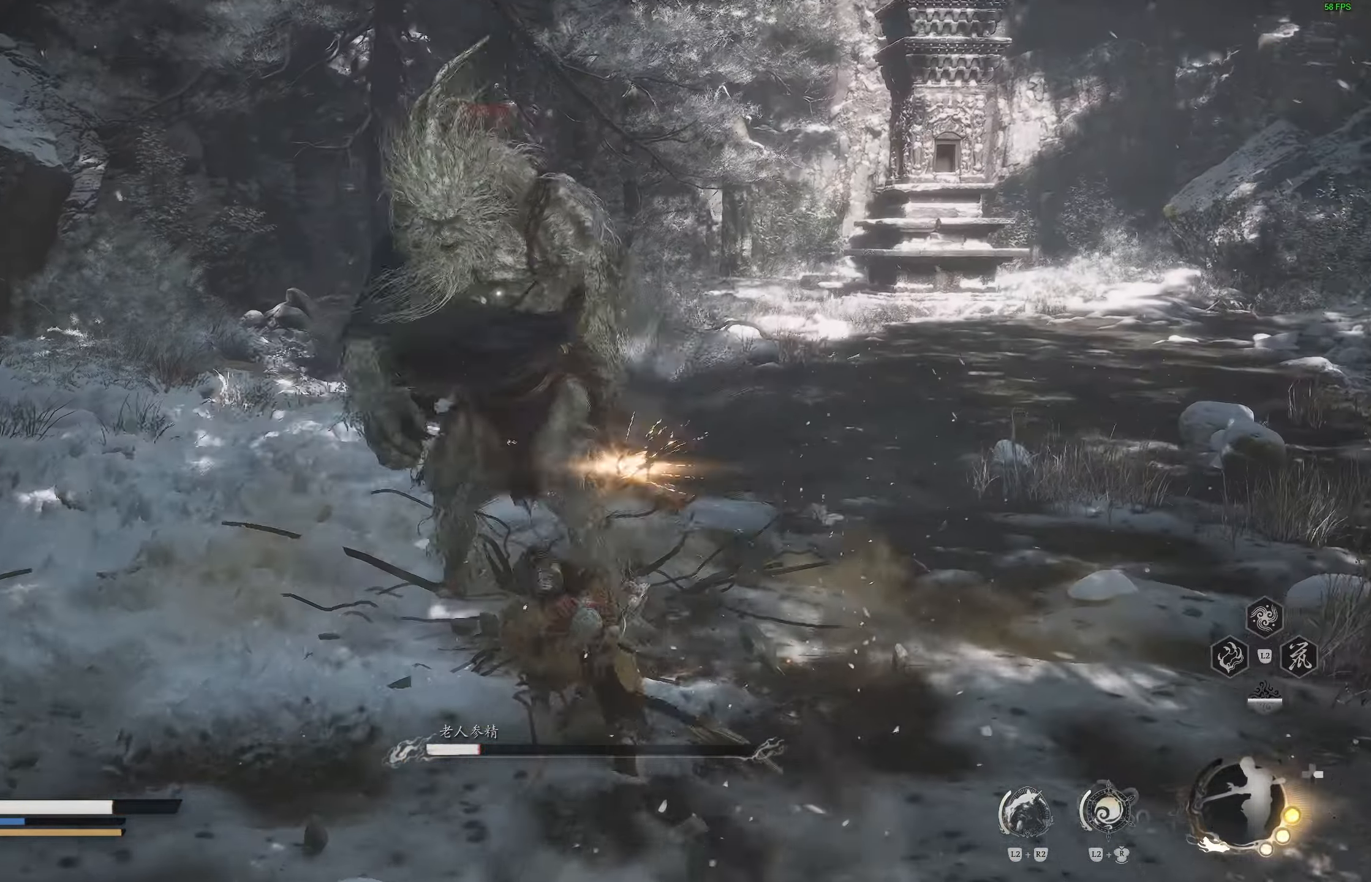
{"buttons": [], "left_stick": "center", "right_stick": "center", "events": [[50, "left_stick", "center"], [67, "R1", "up"], [117, "R1", "down"], [217, "R1", "up"]]}
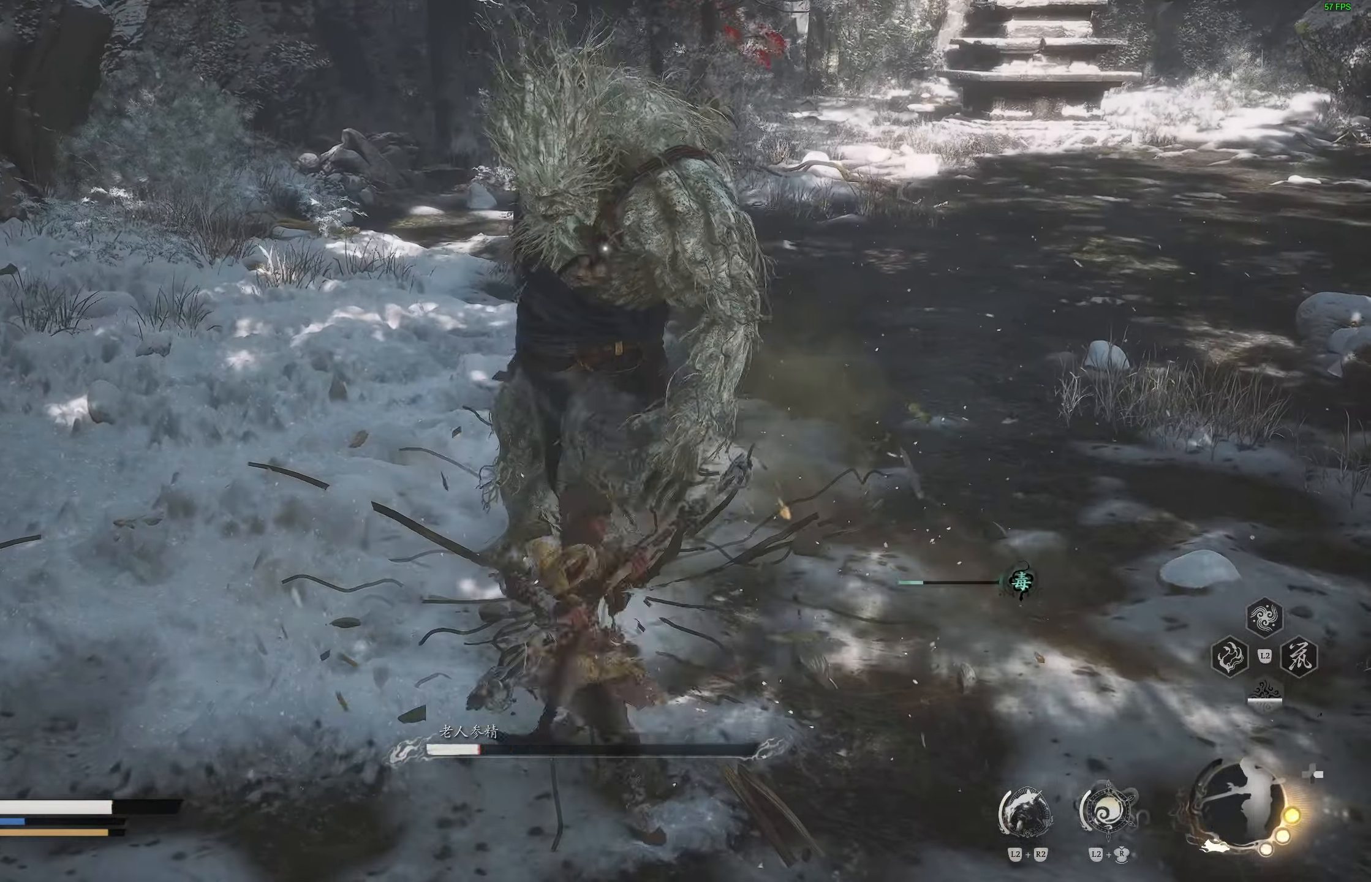
{"buttons": [], "left_stick": "center", "right_stick": "center", "events": [[267, "R1", "down"], [333, "R1", "up"], [417, "R1", "down"], [483, "R1", "up"]]}
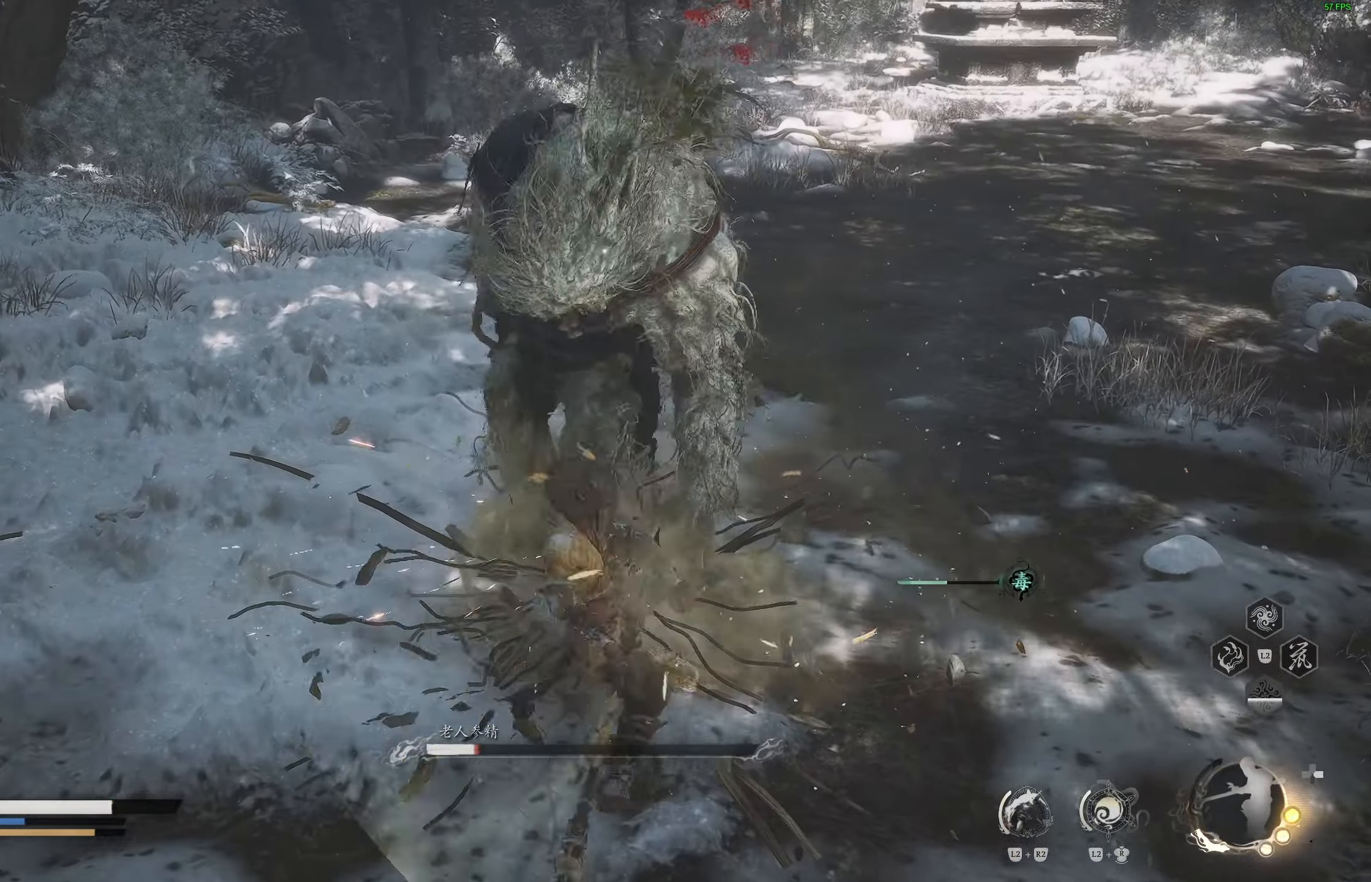
{"buttons": [], "left_stick": "center", "right_stick": "center", "events": [[67, "R1", "down"], [100, "R1", "up"], [217, "R1", "down"], [283, "R1", "up"], [367, "R1", "down"], [467, "R1", "up"]]}
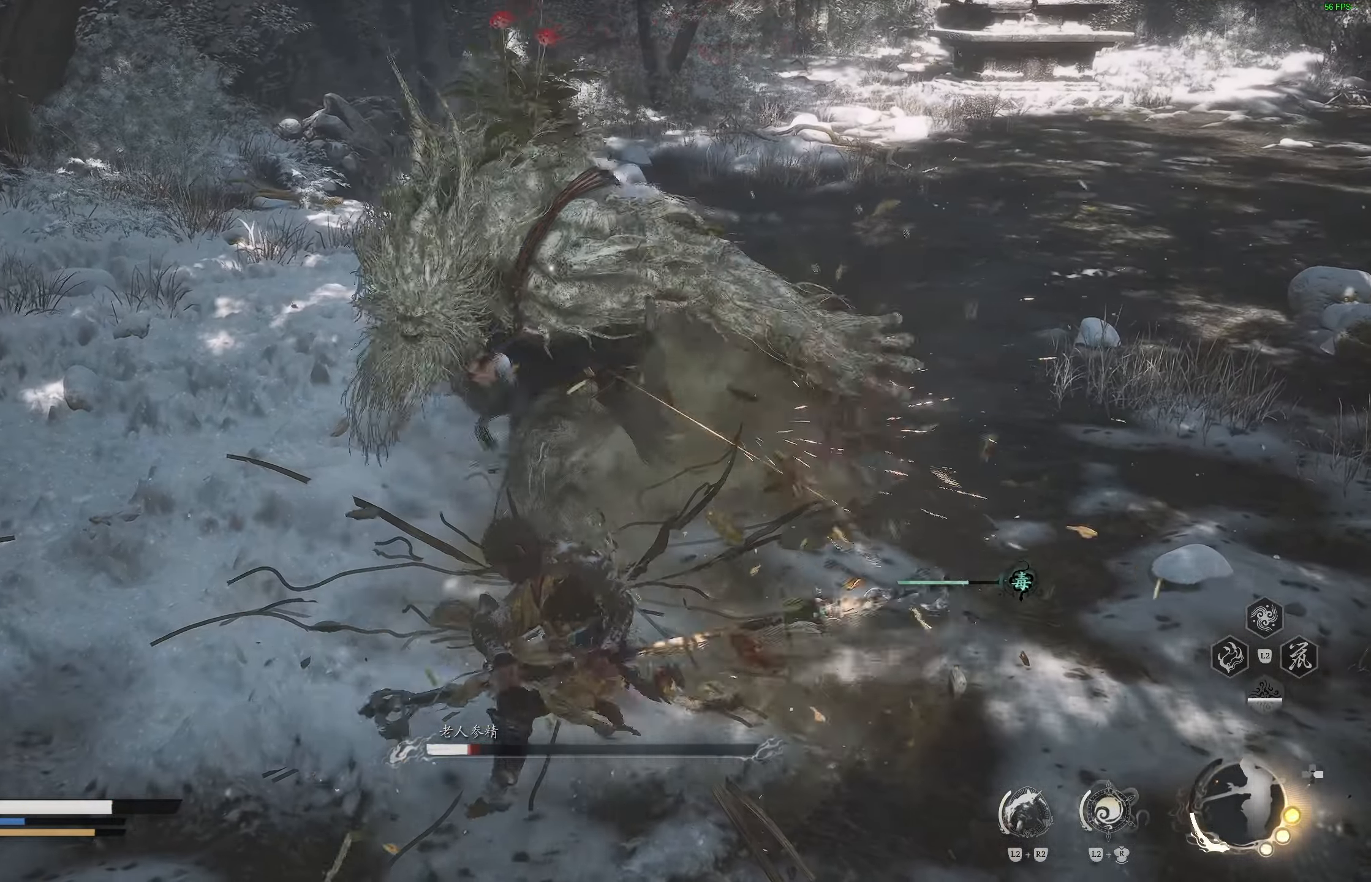
{"buttons": [], "left_stick": "center", "right_stick": "center", "events": []}
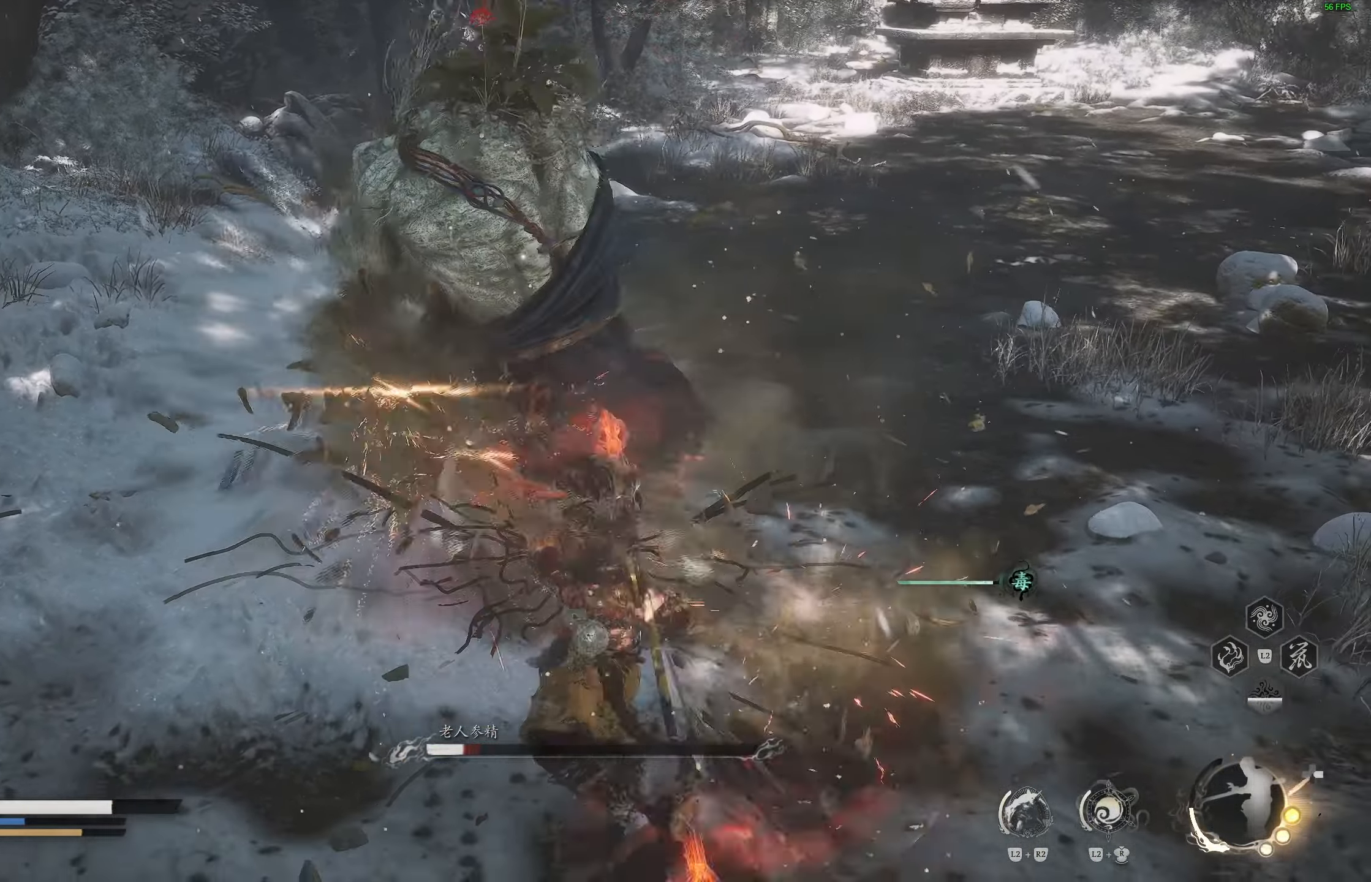
{"buttons": [], "left_stick": "center", "right_stick": "center", "events": [[250, "R2", "down"], [317, "R1", "down"], [417, "R1", "up"], [450, "R2", "up"]]}
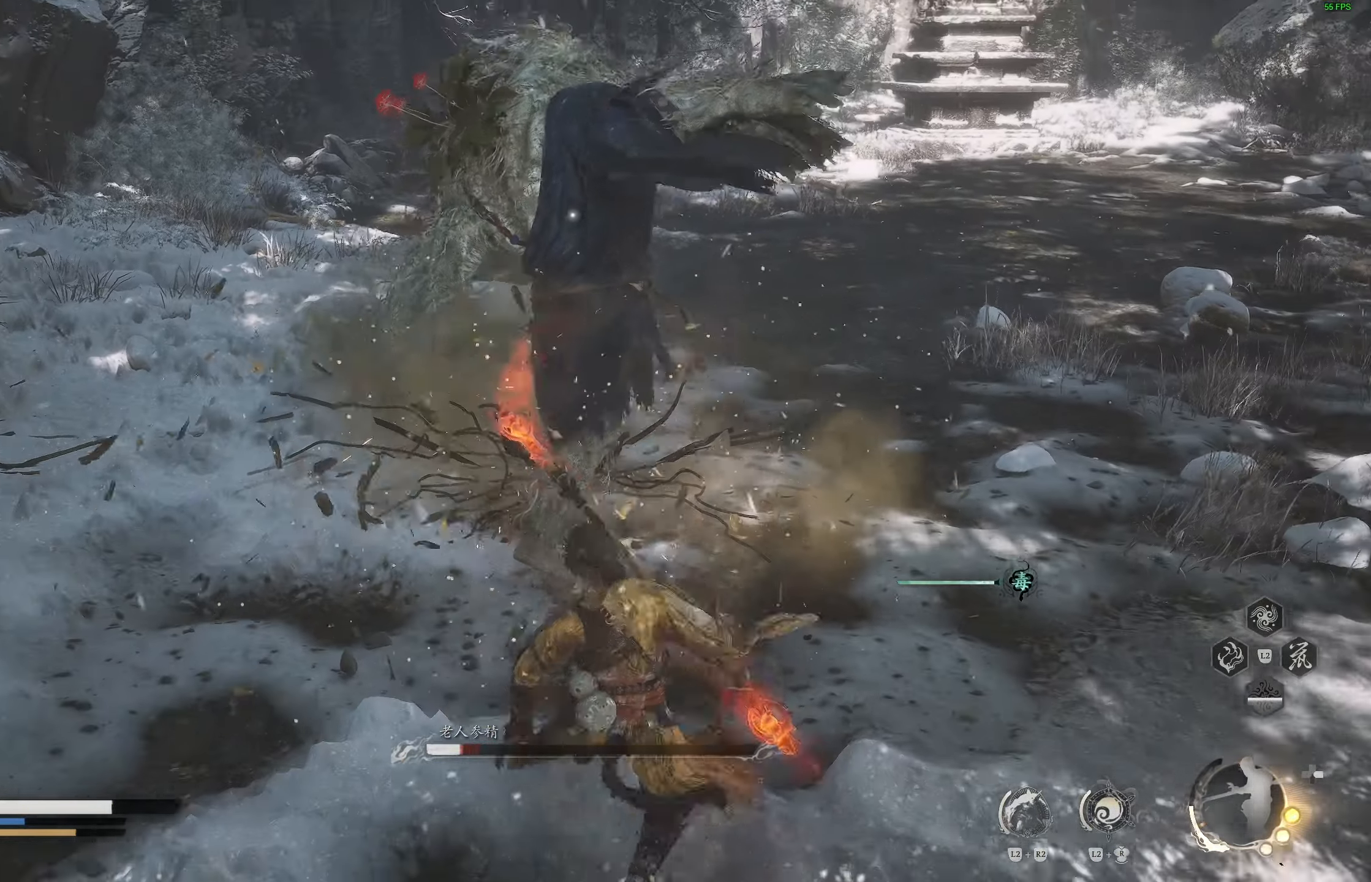
{"buttons": [], "left_stick": "down", "right_stick": "center", "events": [[383, "left_stick", "down"]]}
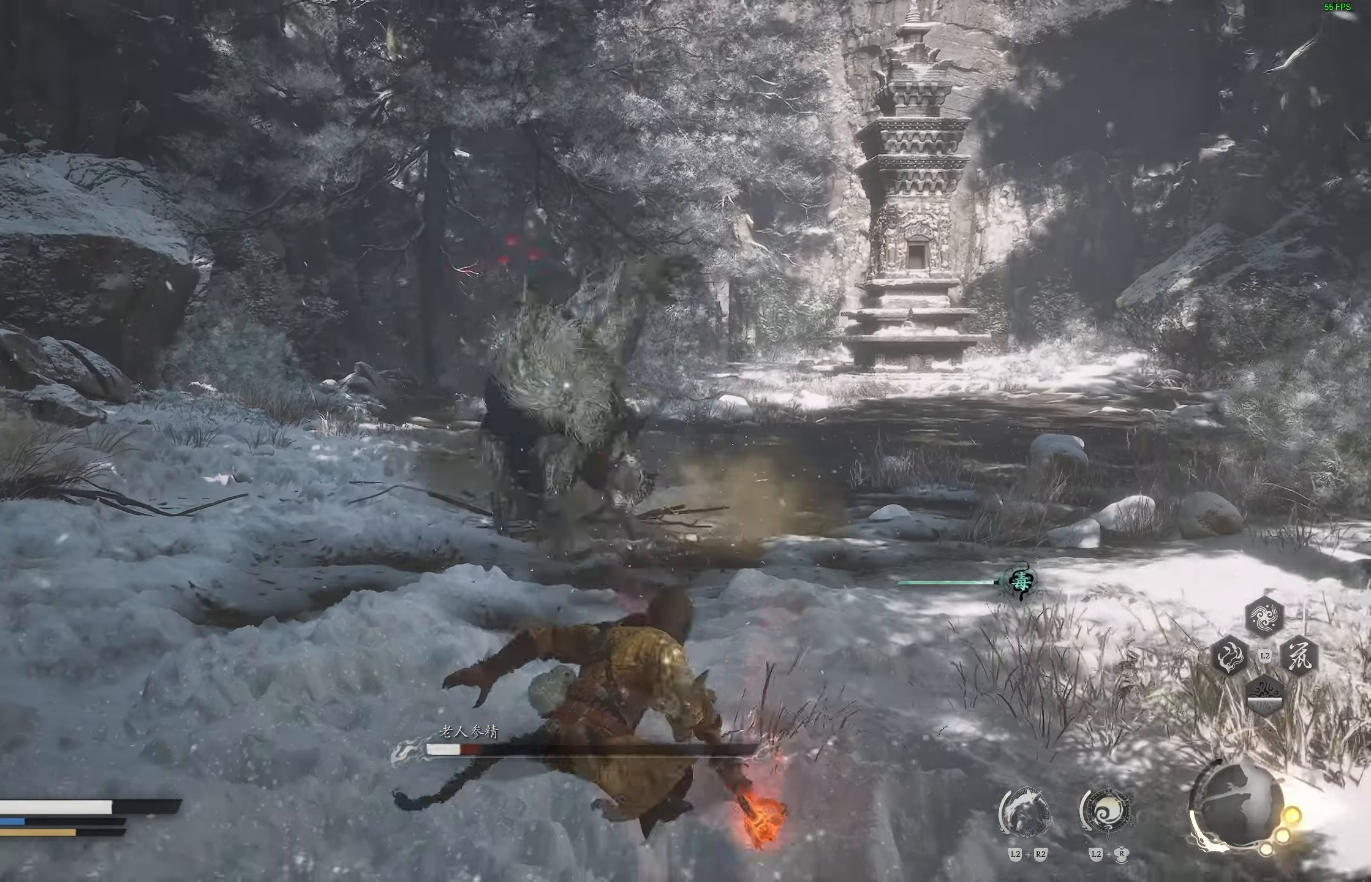
{"buttons": [], "left_stick": "down-left", "right_stick": "center", "events": [[117, "CIRCLE", "down"], [233, "CIRCLE", "up"], [500, "left_stick", "down-left"]]}
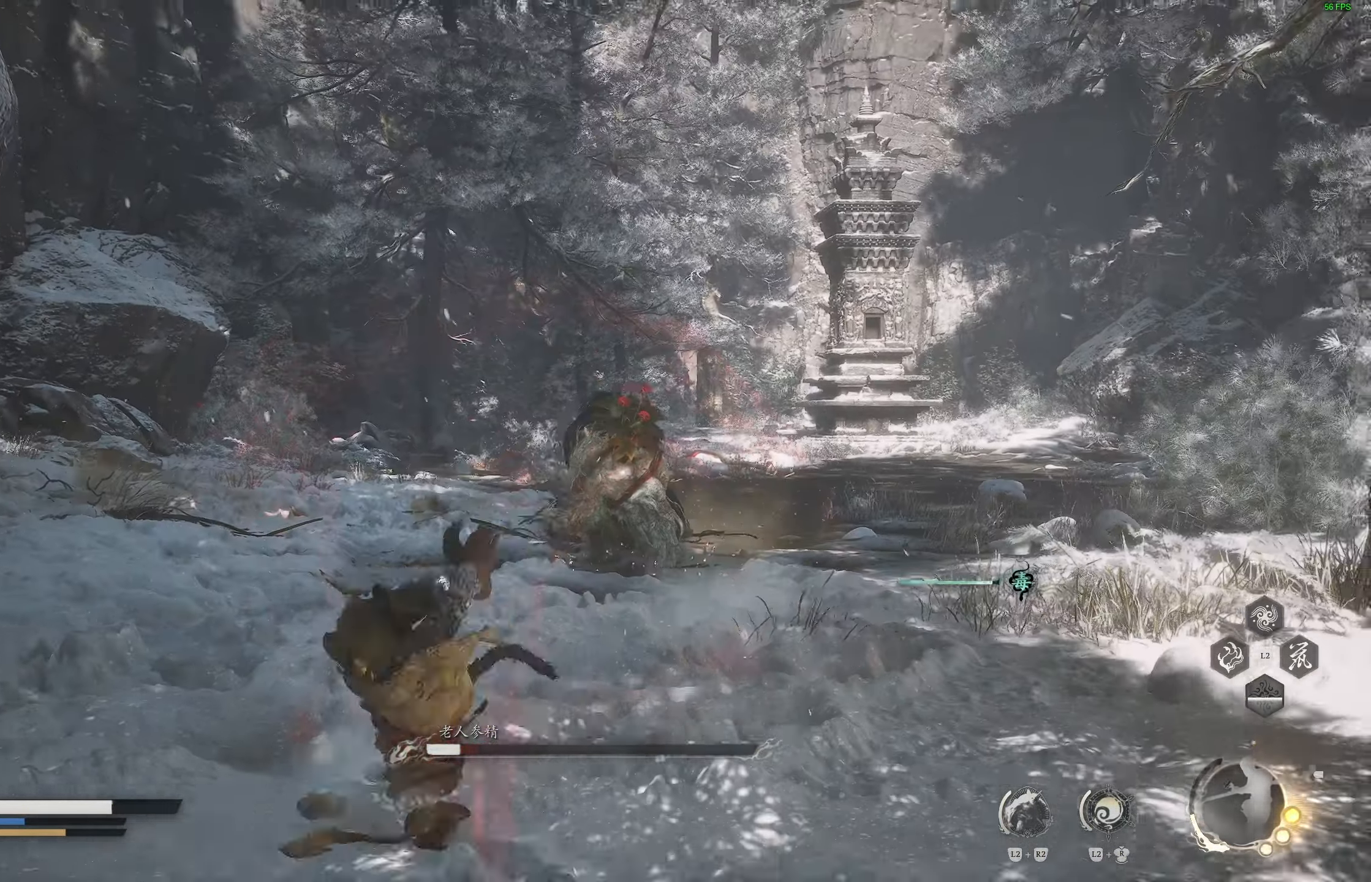
{"buttons": [], "left_stick": "down", "right_stick": "center", "events": [[100, "left_stick", "center"], [233, "left_stick", "down-left"], [500, "left_stick", "down"]]}
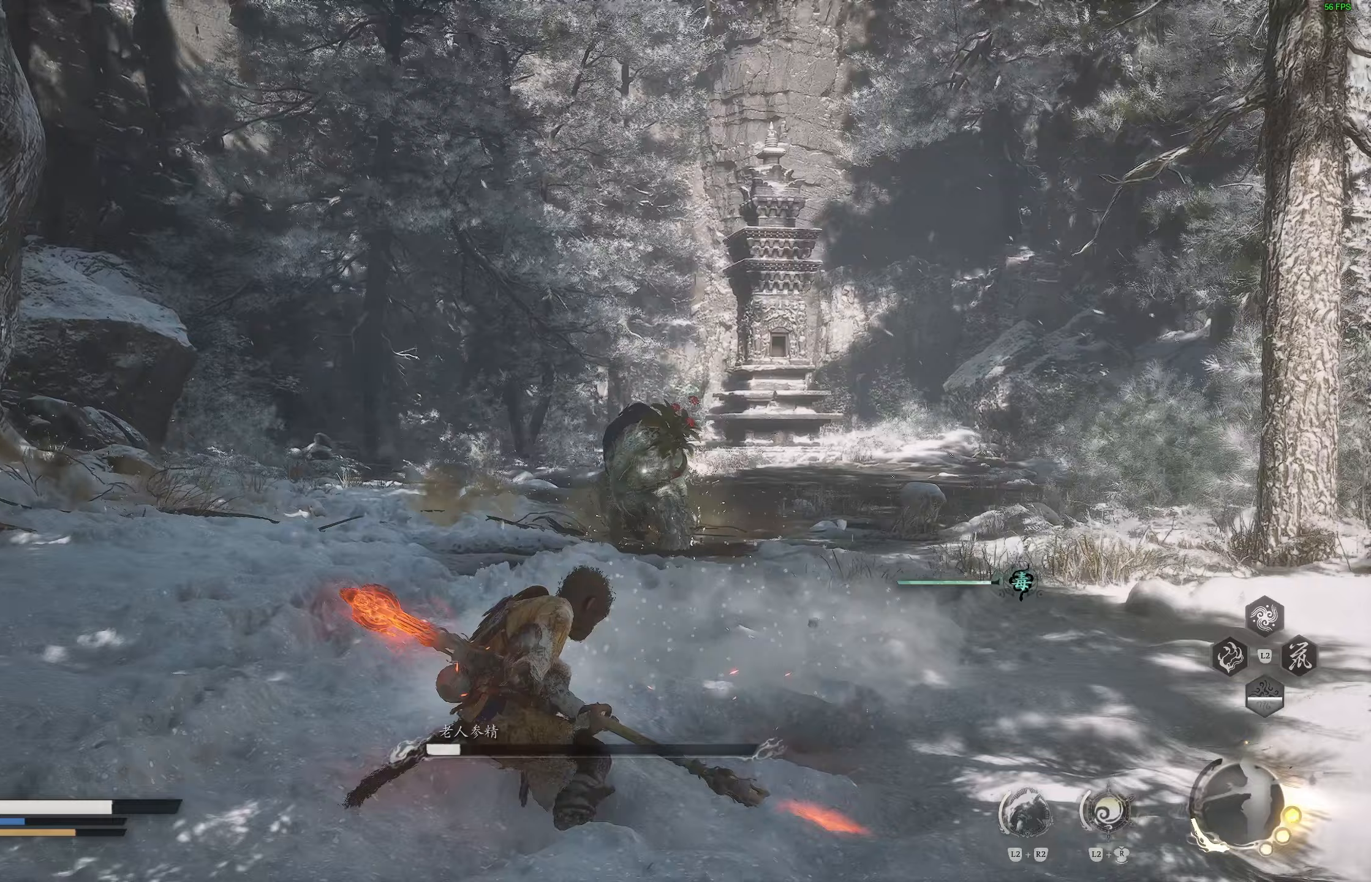
{"buttons": [], "left_stick": "down", "right_stick": "center", "events": [[250, "L3", "down"], [450, "L3", "up"]]}
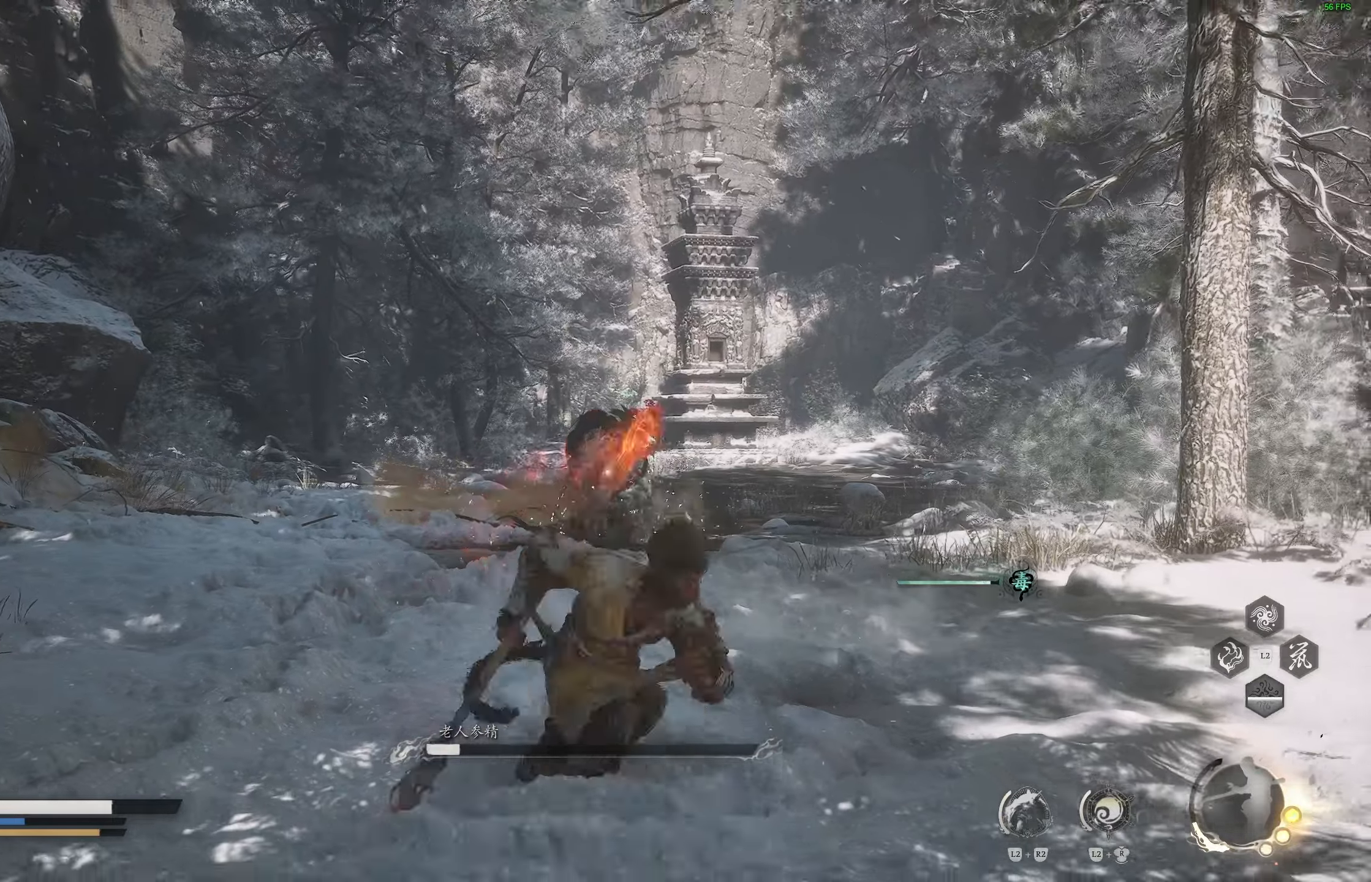
{"buttons": [], "left_stick": "down-right", "right_stick": "center", "events": [[450, "left_stick", "down-right"]]}
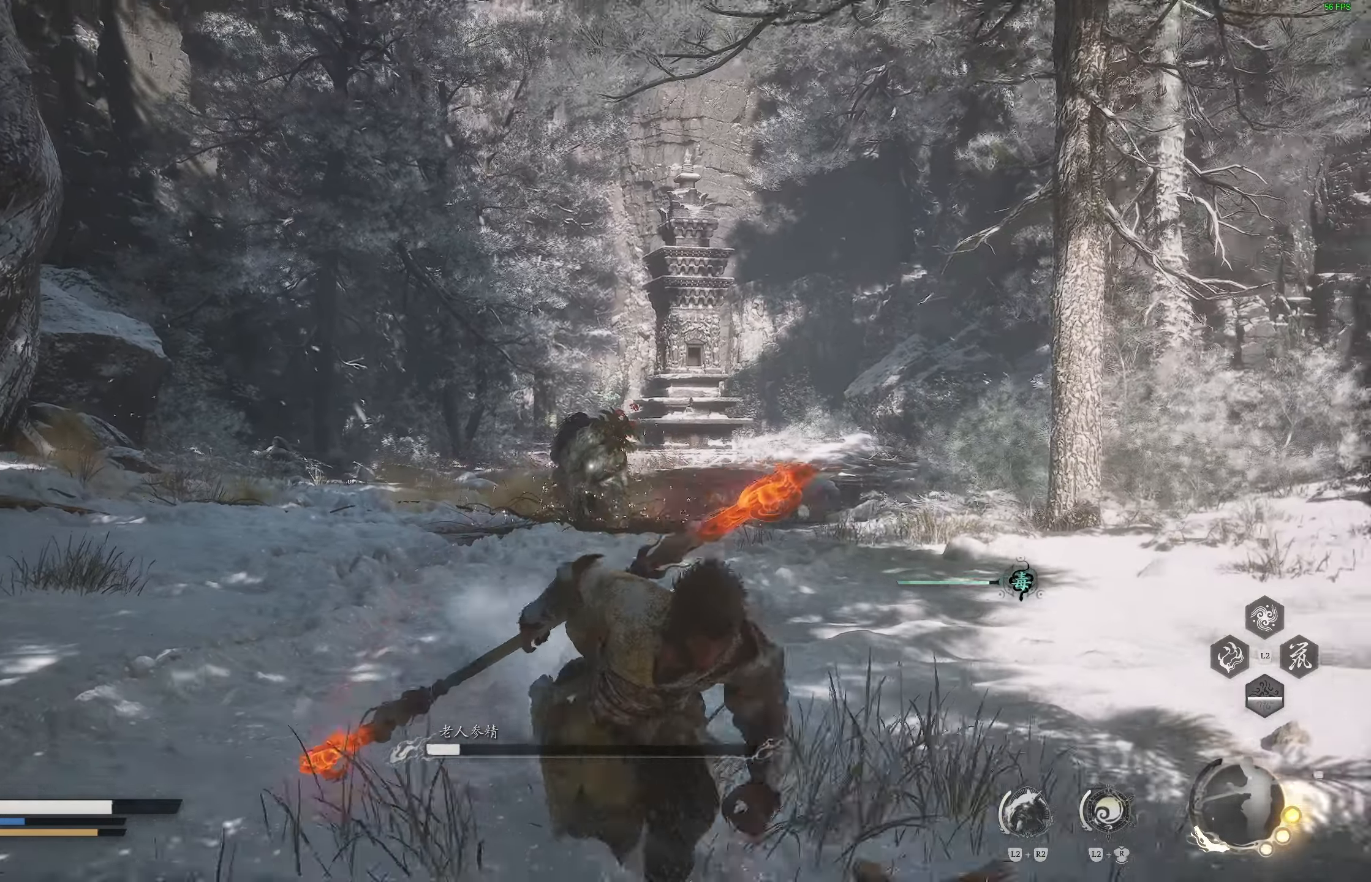
{"buttons": [], "left_stick": "down-right", "right_stick": "center", "events": []}
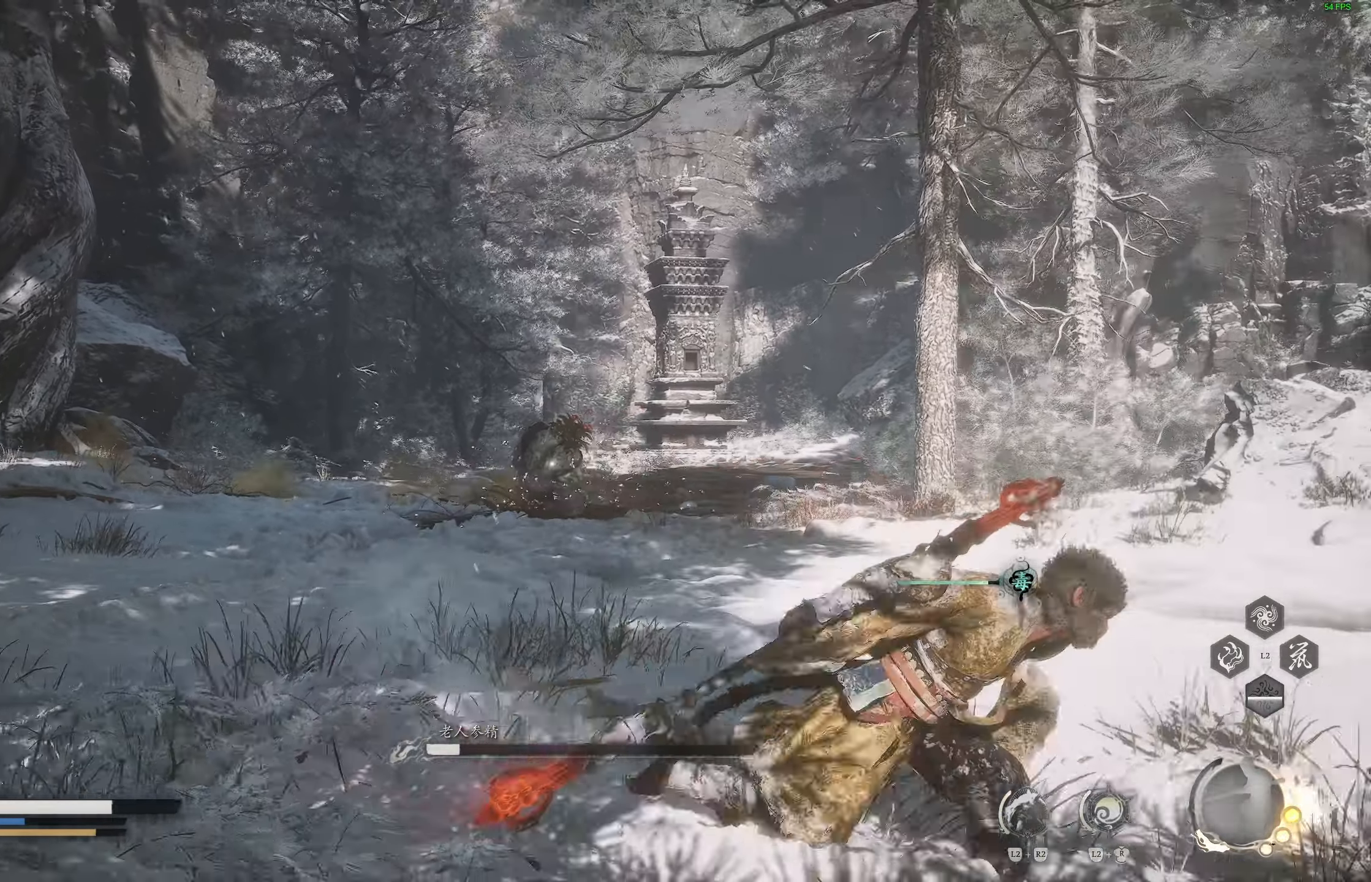
{"buttons": [], "left_stick": "center", "right_stick": "center", "events": [[133, "left_stick", "center"]]}
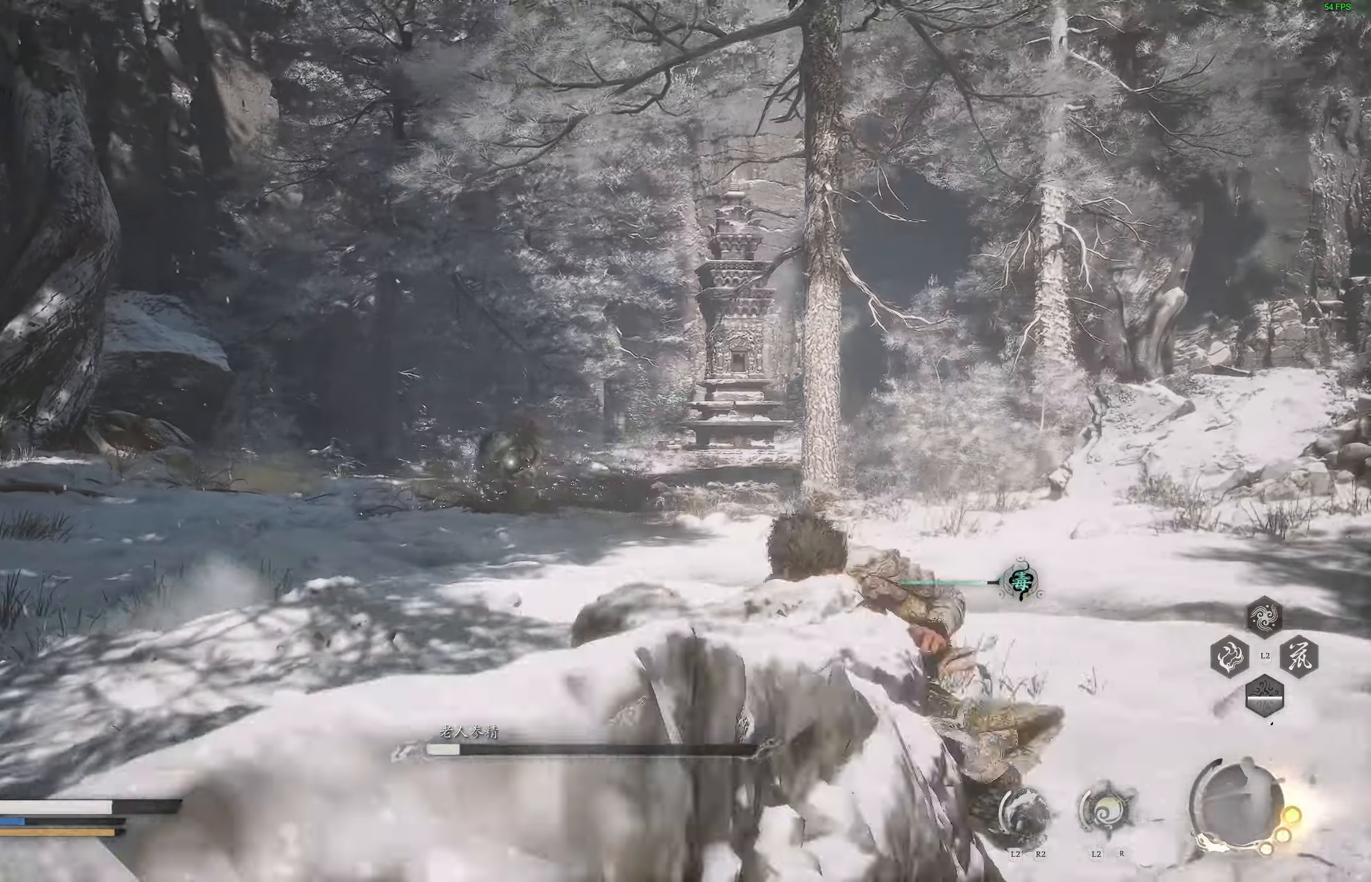
{"buttons": [], "left_stick": "up-right", "right_stick": "center", "events": [[367, "left_stick", "right"], [450, "left_stick", "up-right"]]}
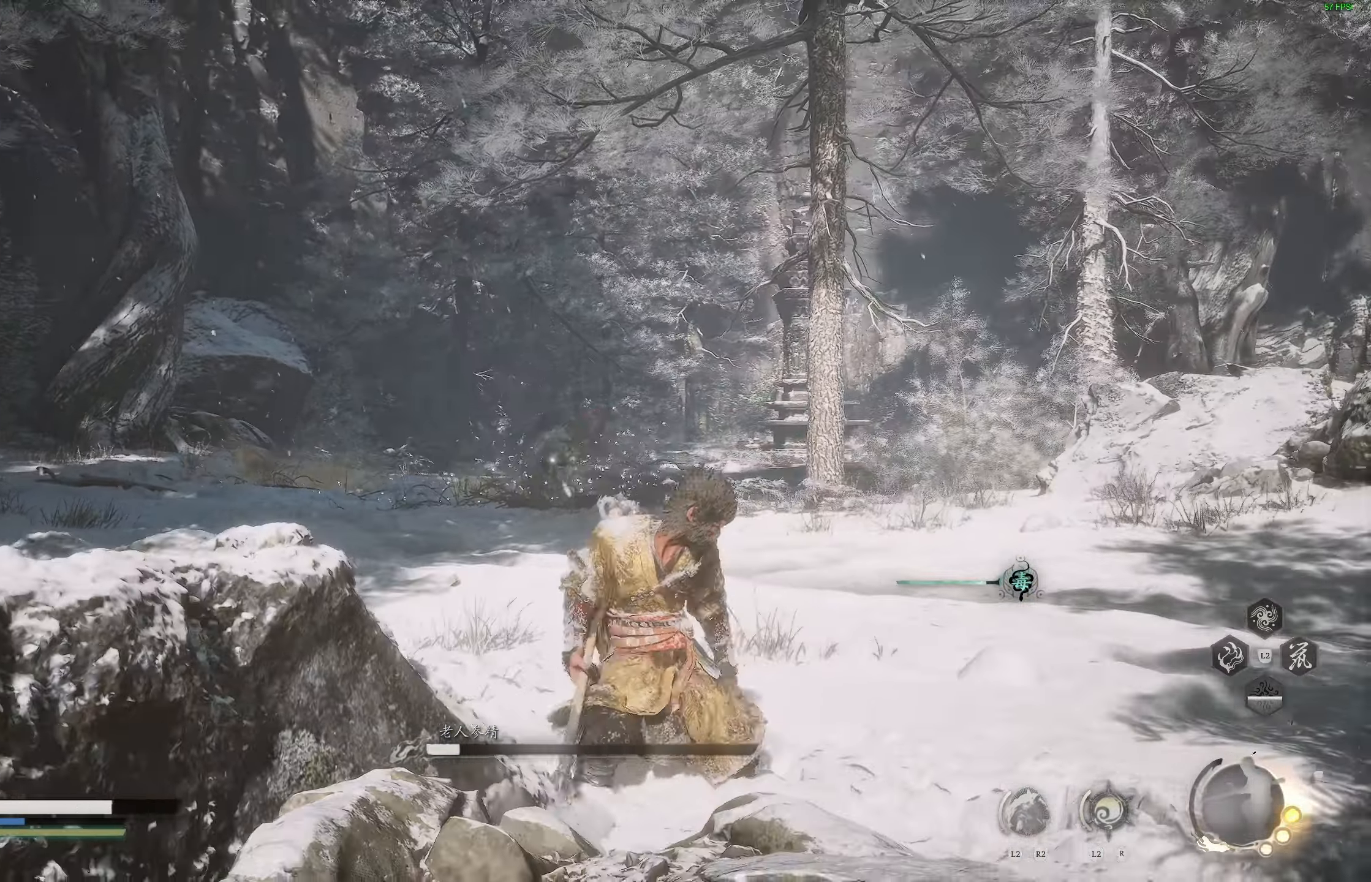
{"buttons": [], "left_stick": "up-right", "right_stick": "center", "events": []}
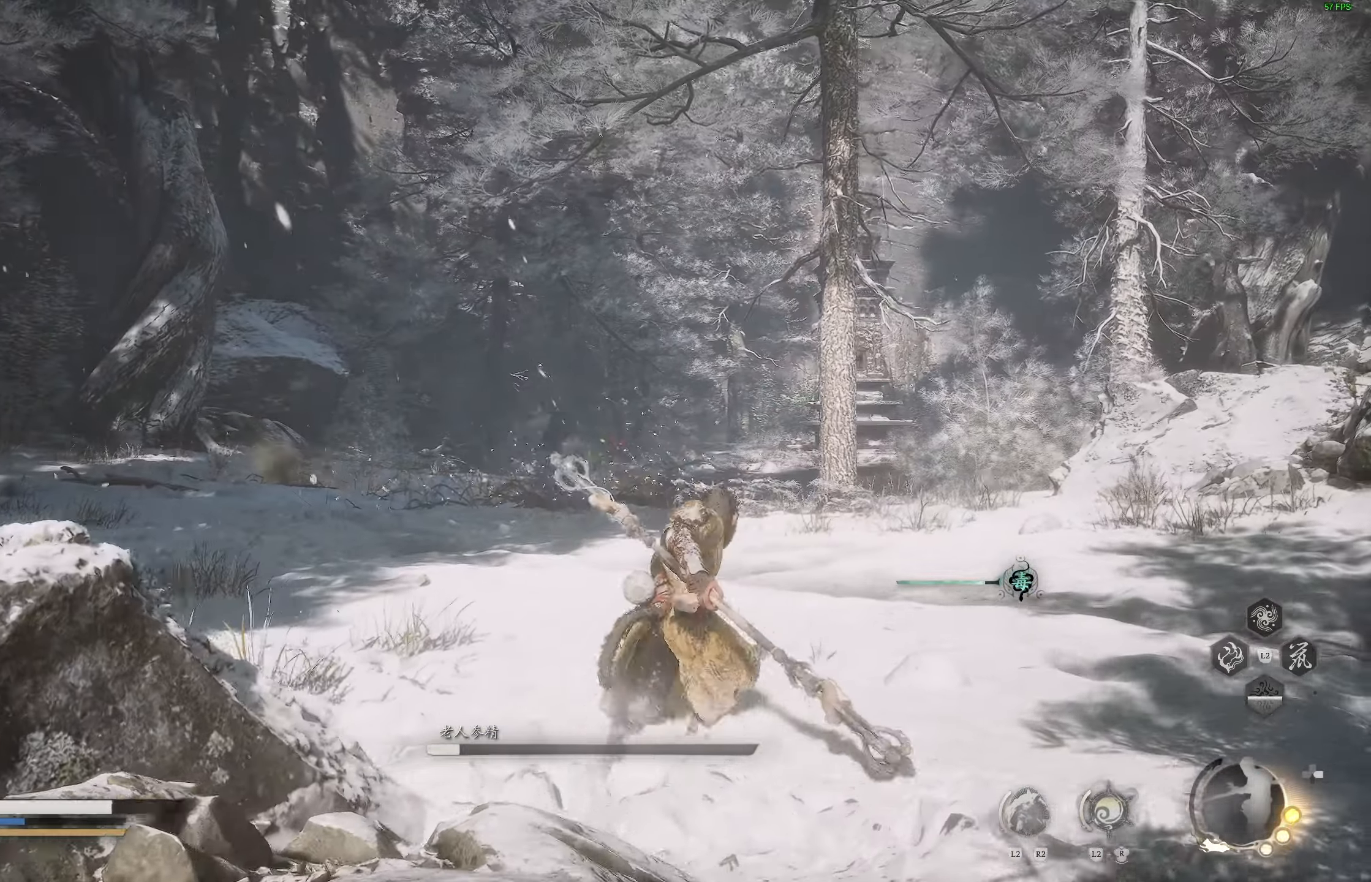
{"buttons": [], "left_stick": "up-right", "right_stick": "center", "events": []}
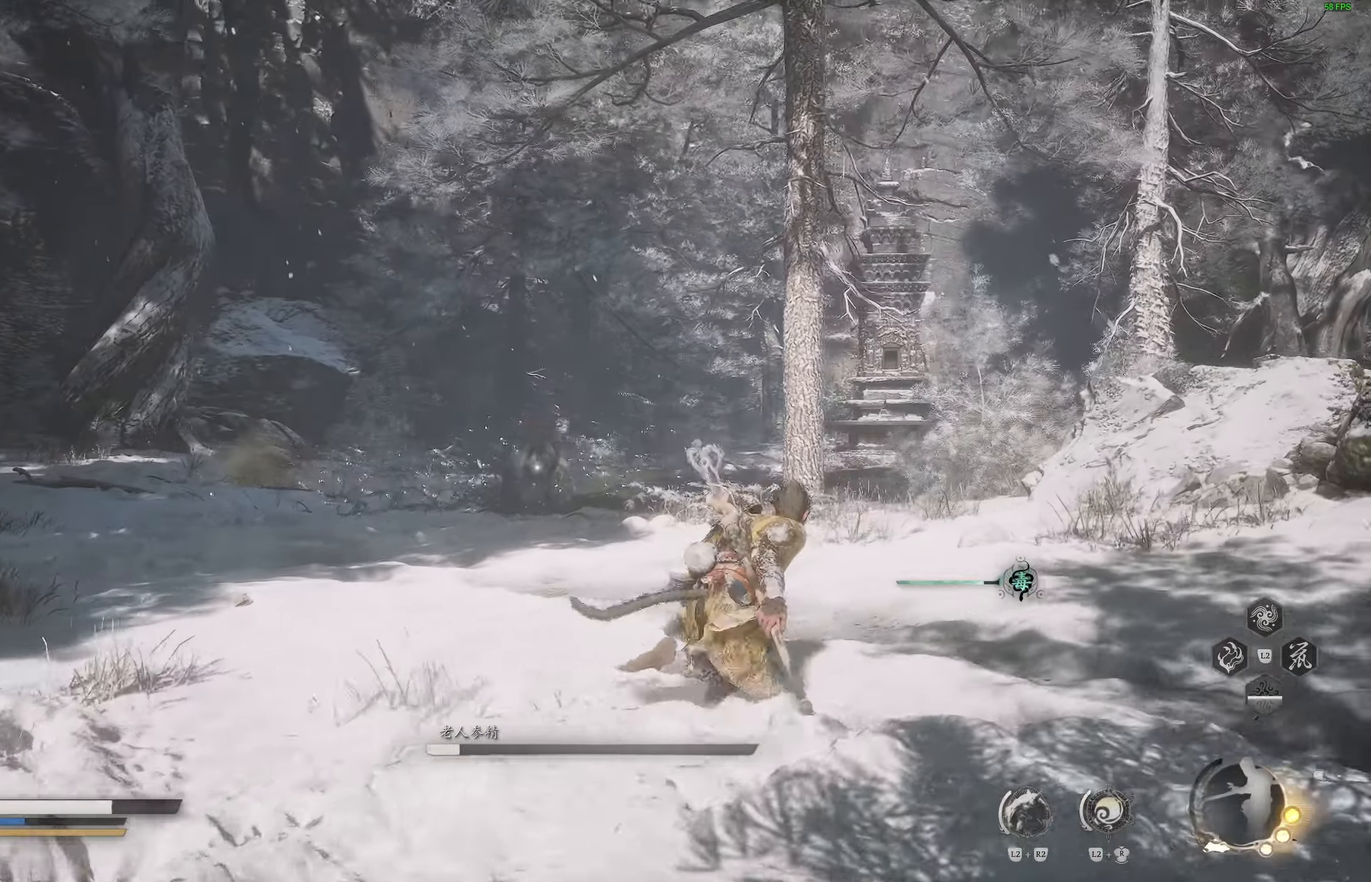
{"buttons": [], "left_stick": "right", "right_stick": "center", "events": [[350, "left_stick", "right"]]}
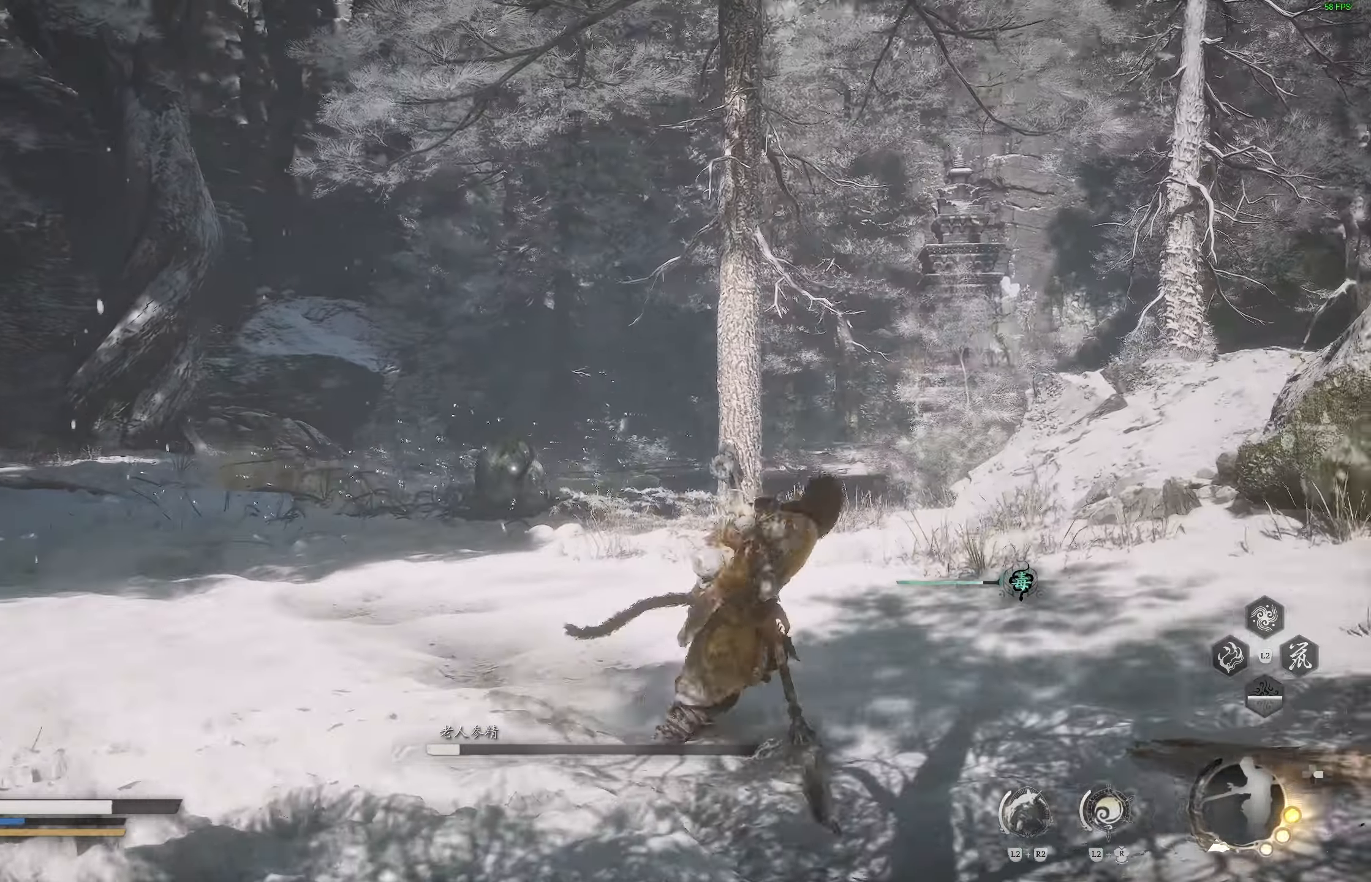
{"buttons": ["CROSS"], "left_stick": "left", "right_stick": "center", "events": [[100, "left_stick", "down"], [267, "left_stick", "left"], [417, "CROSS", "down"]]}
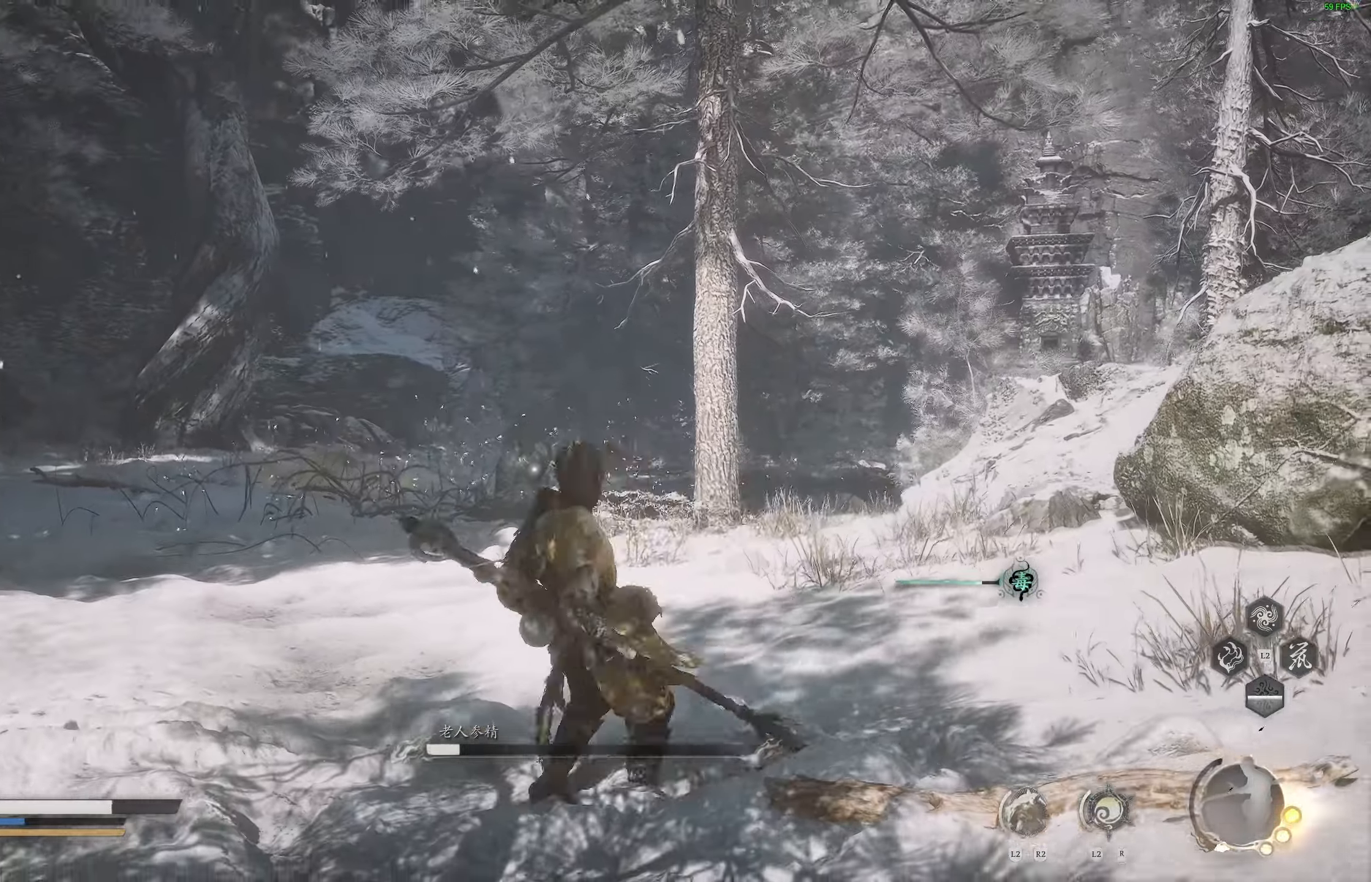
{"buttons": [], "left_stick": "left", "right_stick": "center", "events": [[117, "CROSS", "up"]]}
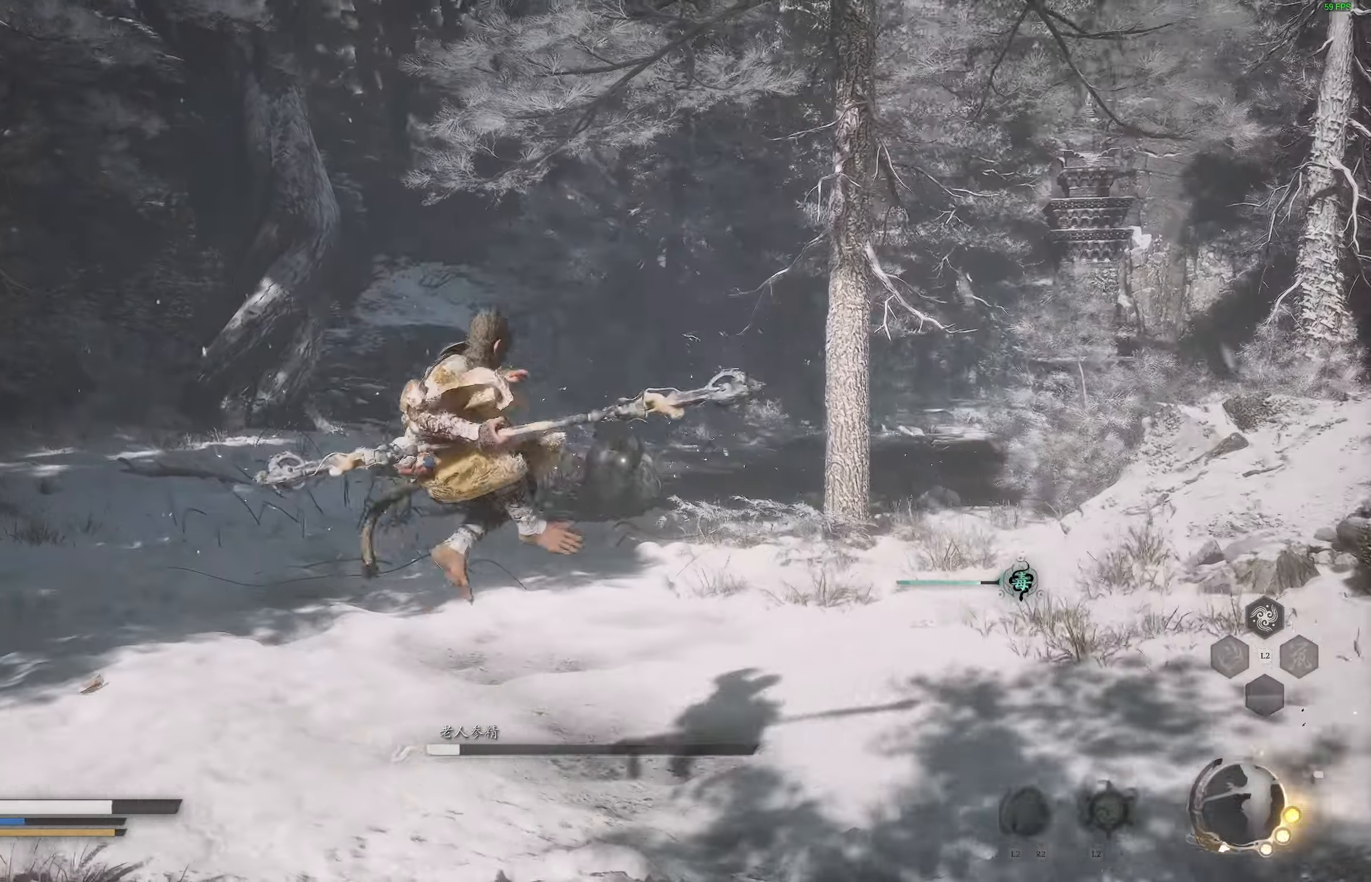
{"buttons": ["CROSS"], "left_stick": "left", "right_stick": "center", "events": [[283, "CROSS", "down"]]}
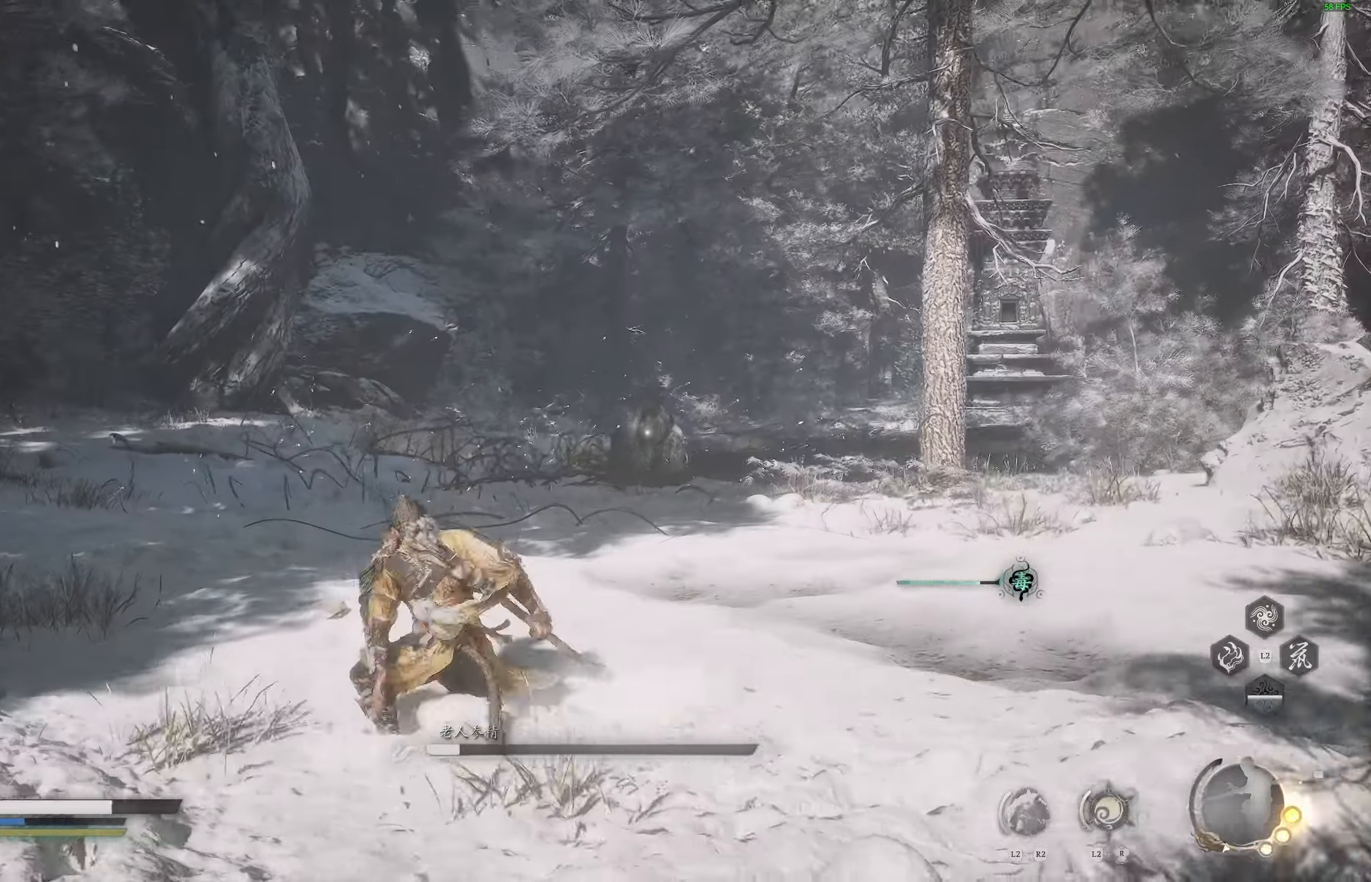
{"buttons": [], "left_stick": "left", "right_stick": "center", "events": [[217, "CROSS", "up"]]}
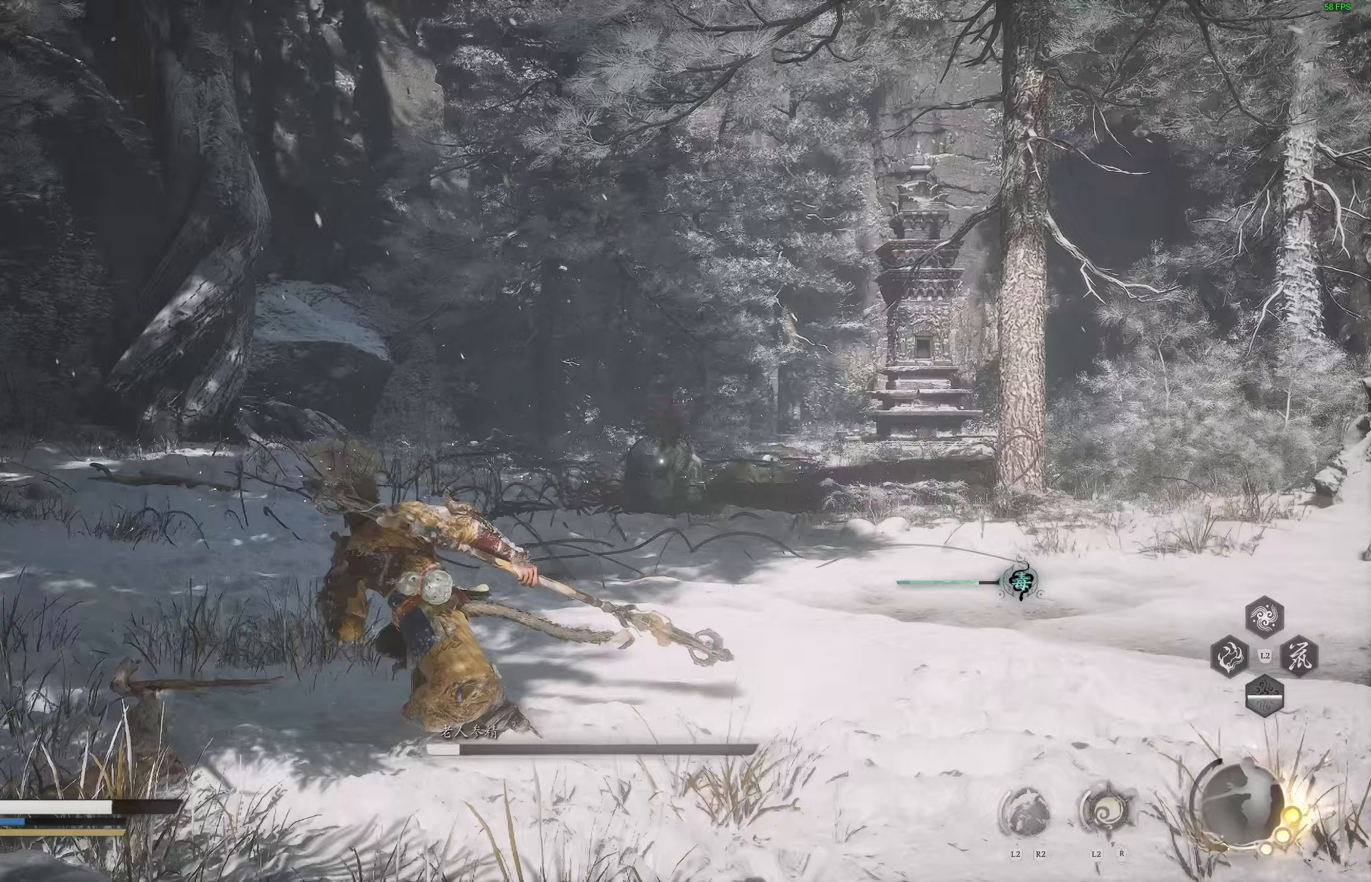
{"buttons": [], "left_stick": "center", "right_stick": "center", "events": [[217, "left_stick", "center"]]}
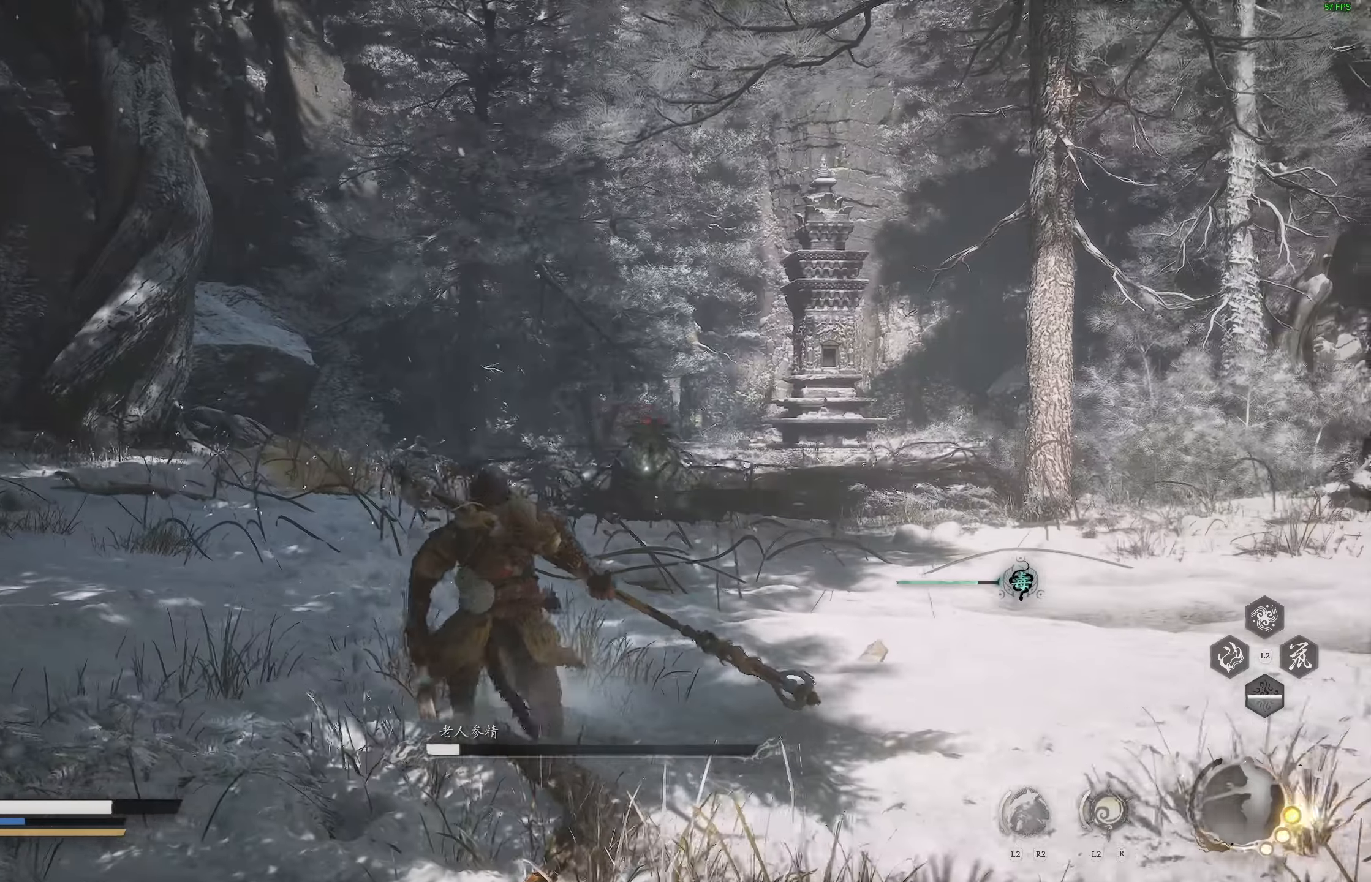
{"buttons": [], "left_stick": "right", "right_stick": "center", "events": [[233, "left_stick", "right"]]}
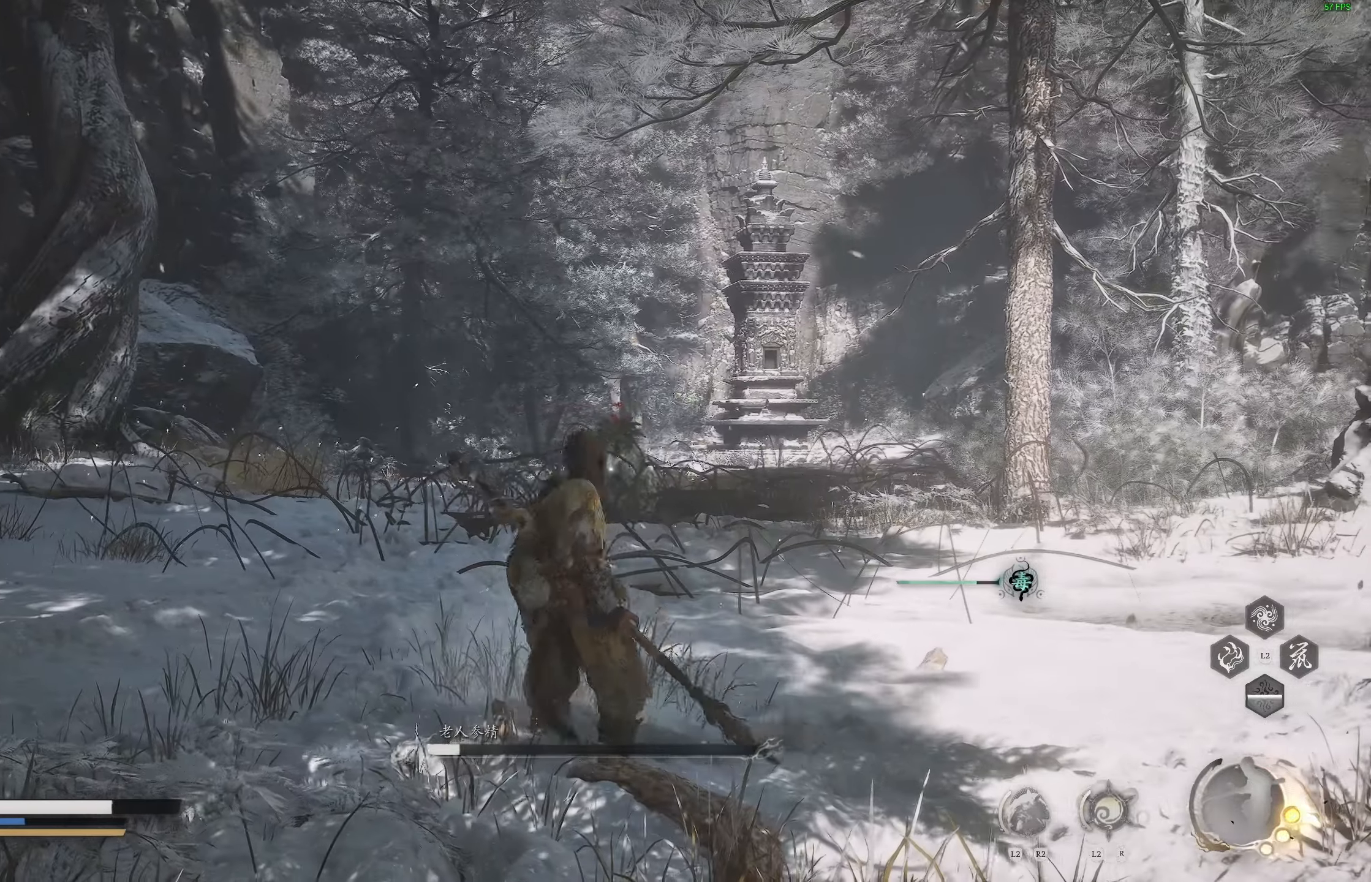
{"buttons": [], "left_stick": "right", "right_stick": "center", "events": [[350, "DPAD_LEFT", "down"], [467, "DPAD_LEFT", "up"]]}
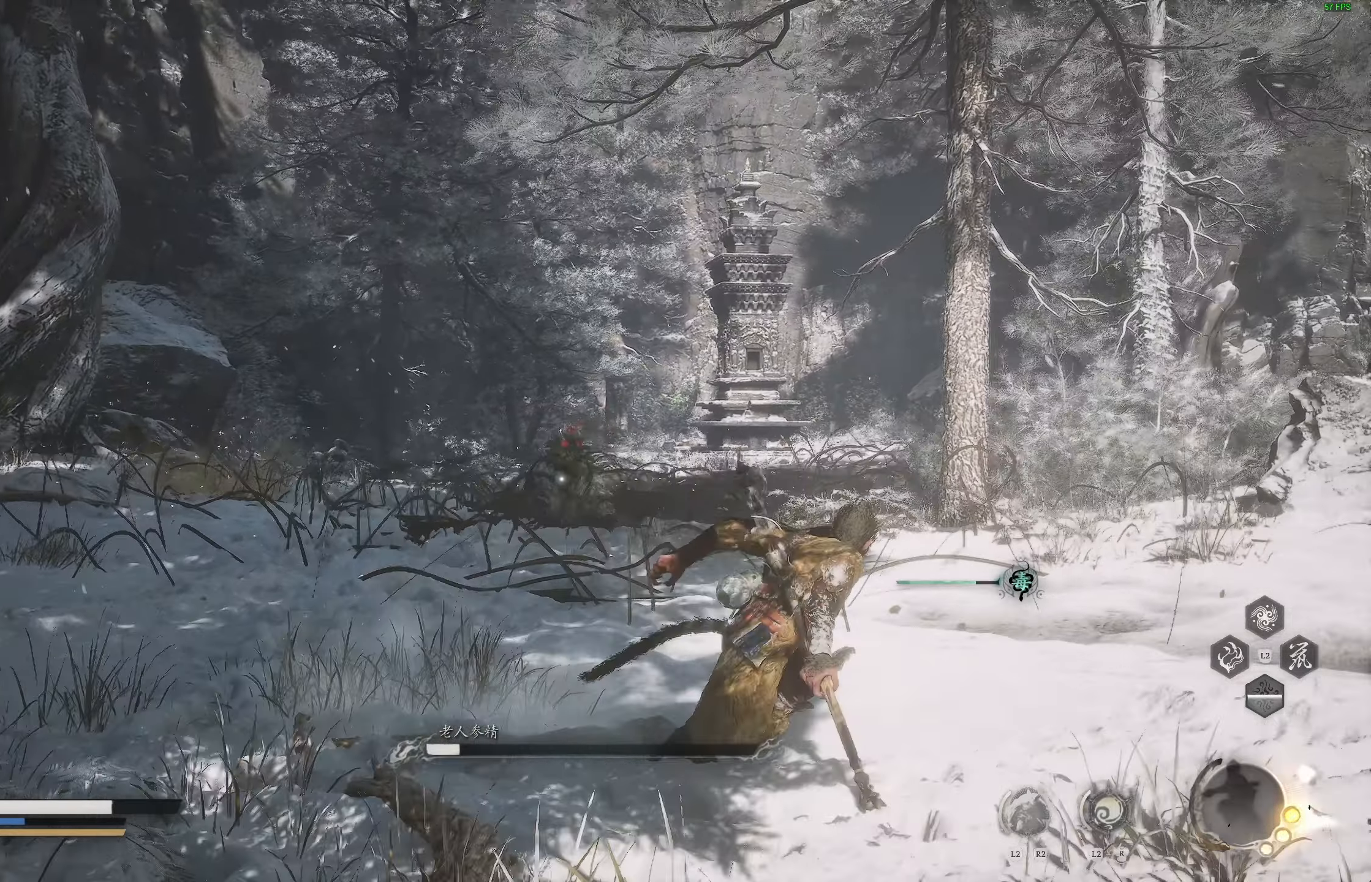
{"buttons": [], "left_stick": "right", "right_stick": "center", "events": []}
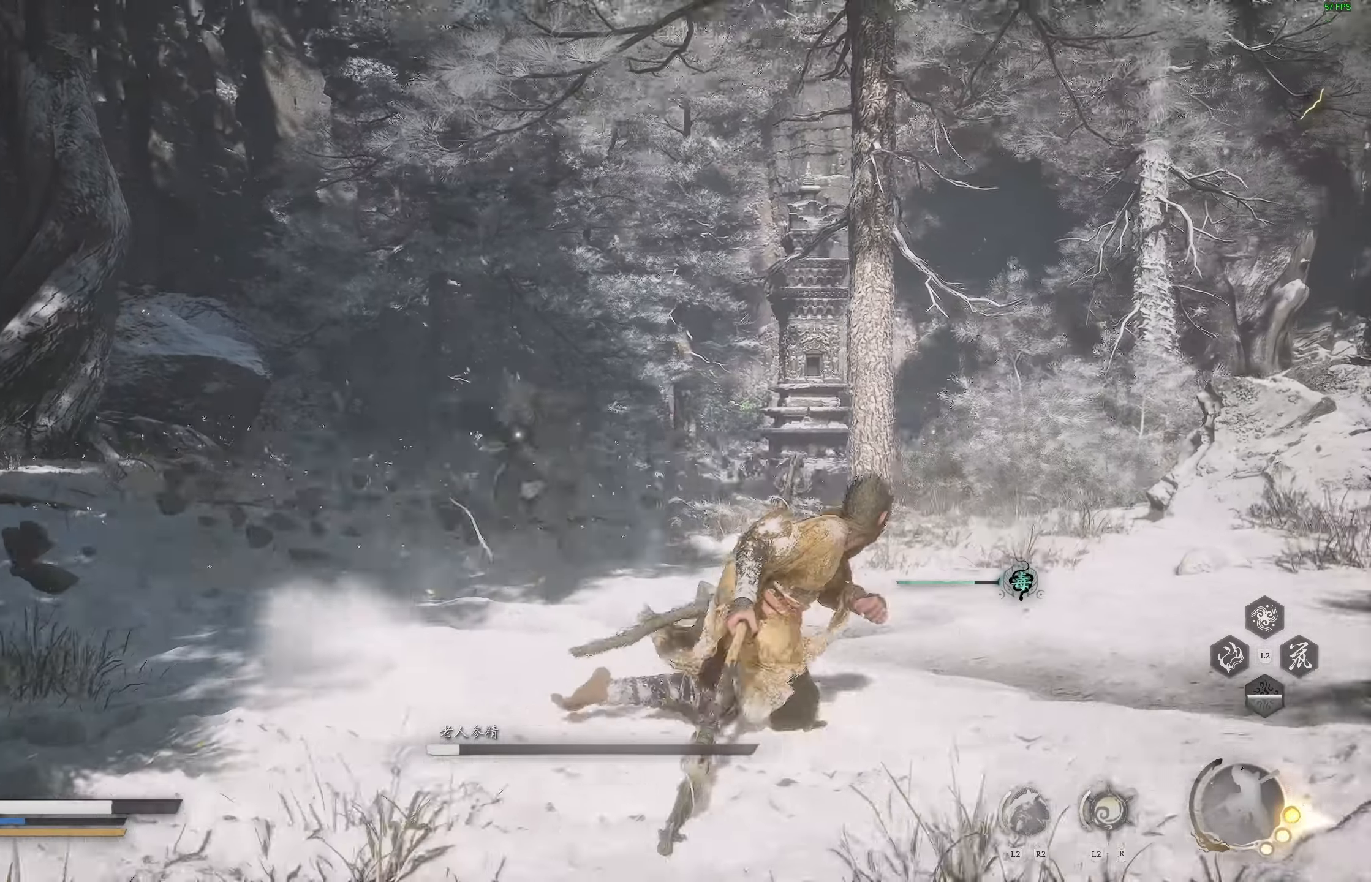
{"buttons": [], "left_stick": "up", "right_stick": "center", "events": [[83, "L3", "down"], [167, "L3", "up"], [333, "left_stick", "up-right"], [450, "left_stick", "up"]]}
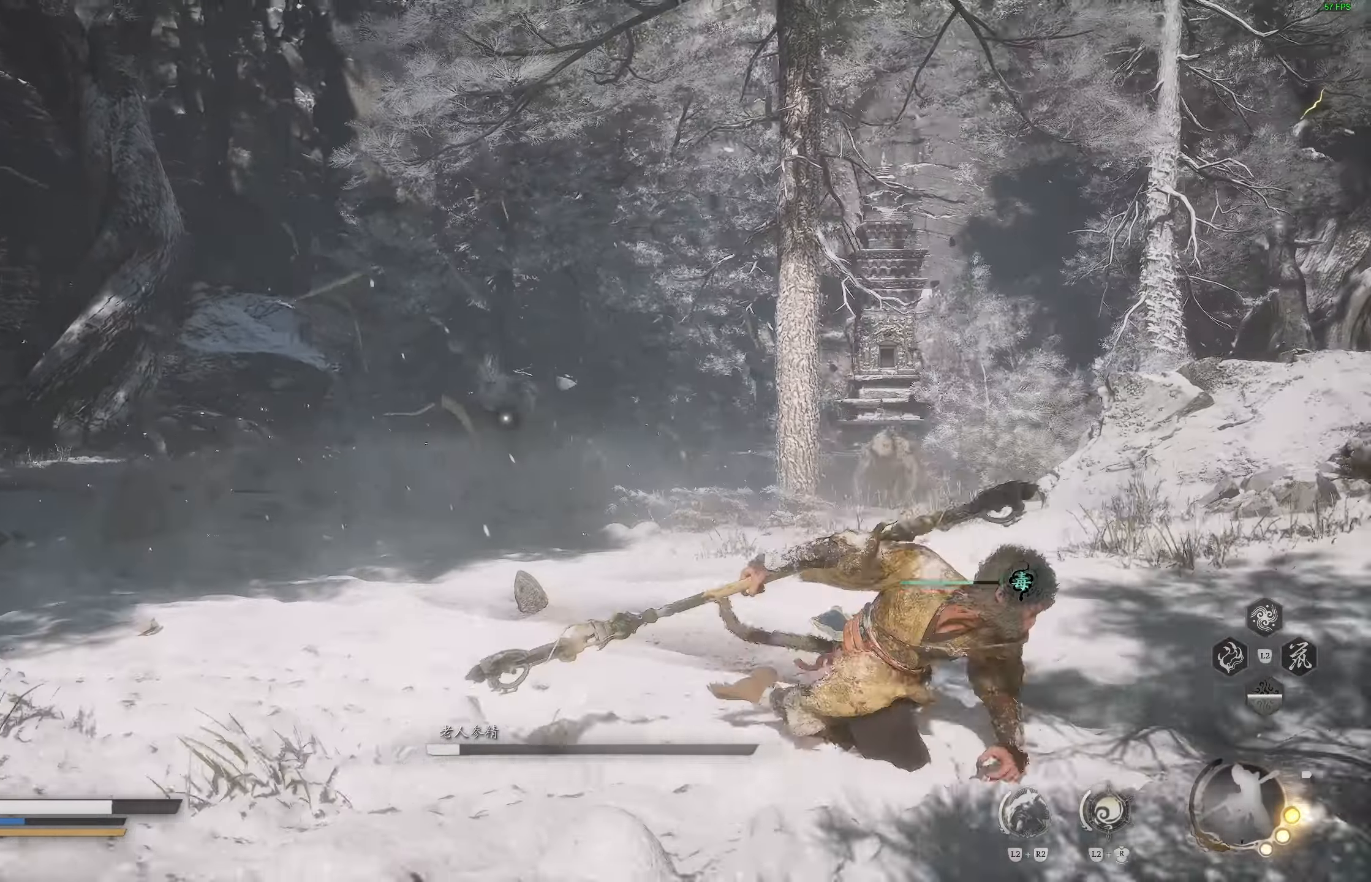
{"buttons": [], "left_stick": "up", "right_stick": "center", "events": []}